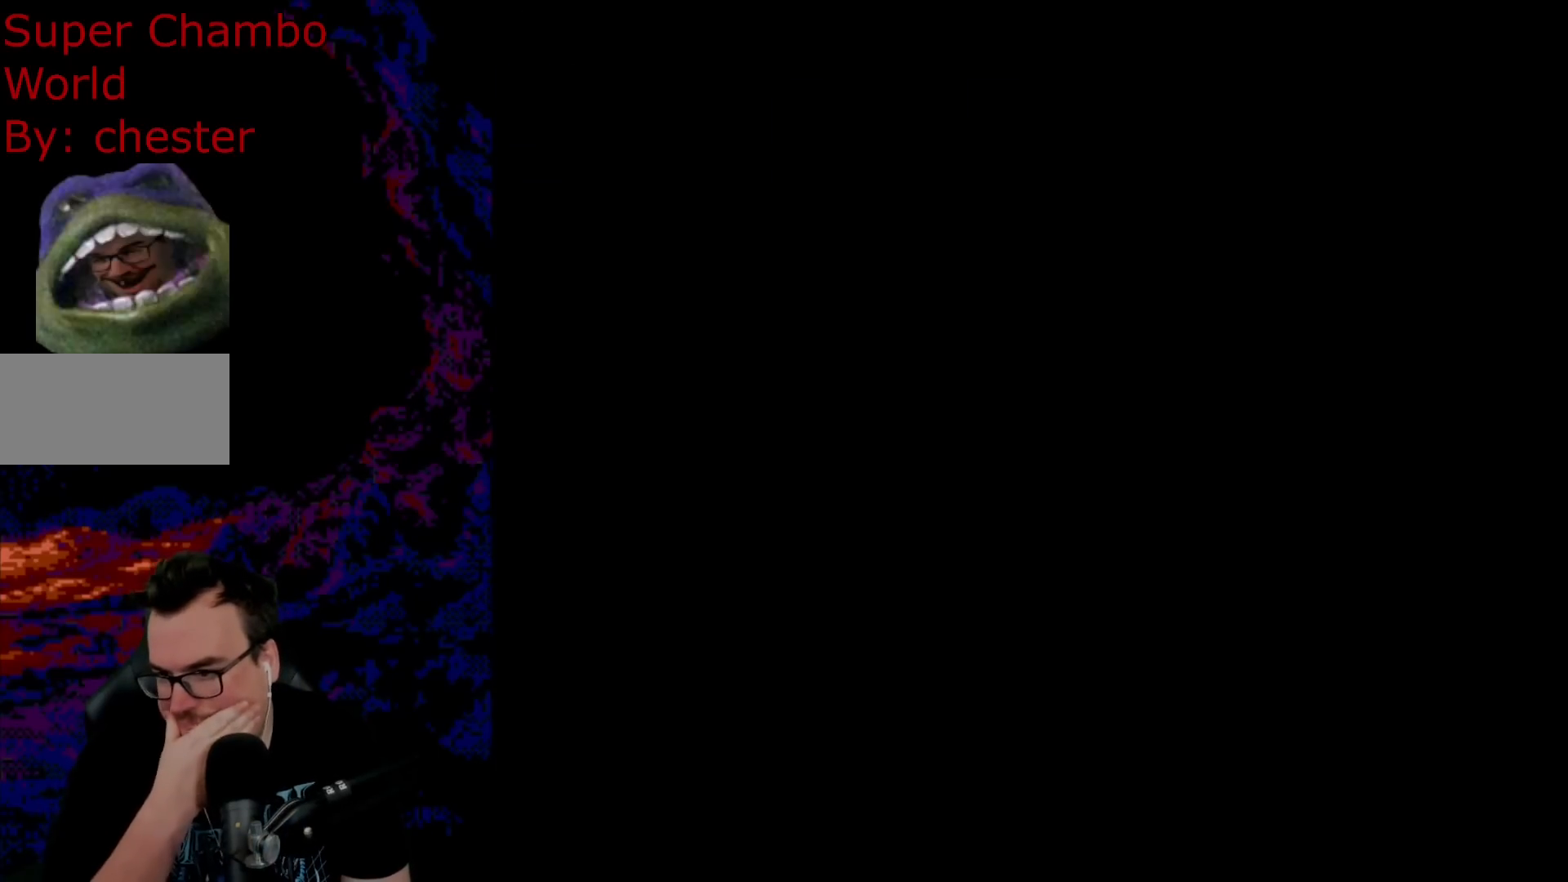
Gameplay with a controller (Nintendo layout); each line is a JSON object with the inputs held at the frame after it. "events" lists button and stick changes between this image and that frame as [ms after this image, input, new state], when the widget could be followed in between. Not read: L3 R3.
{"buttons": [], "events": []}
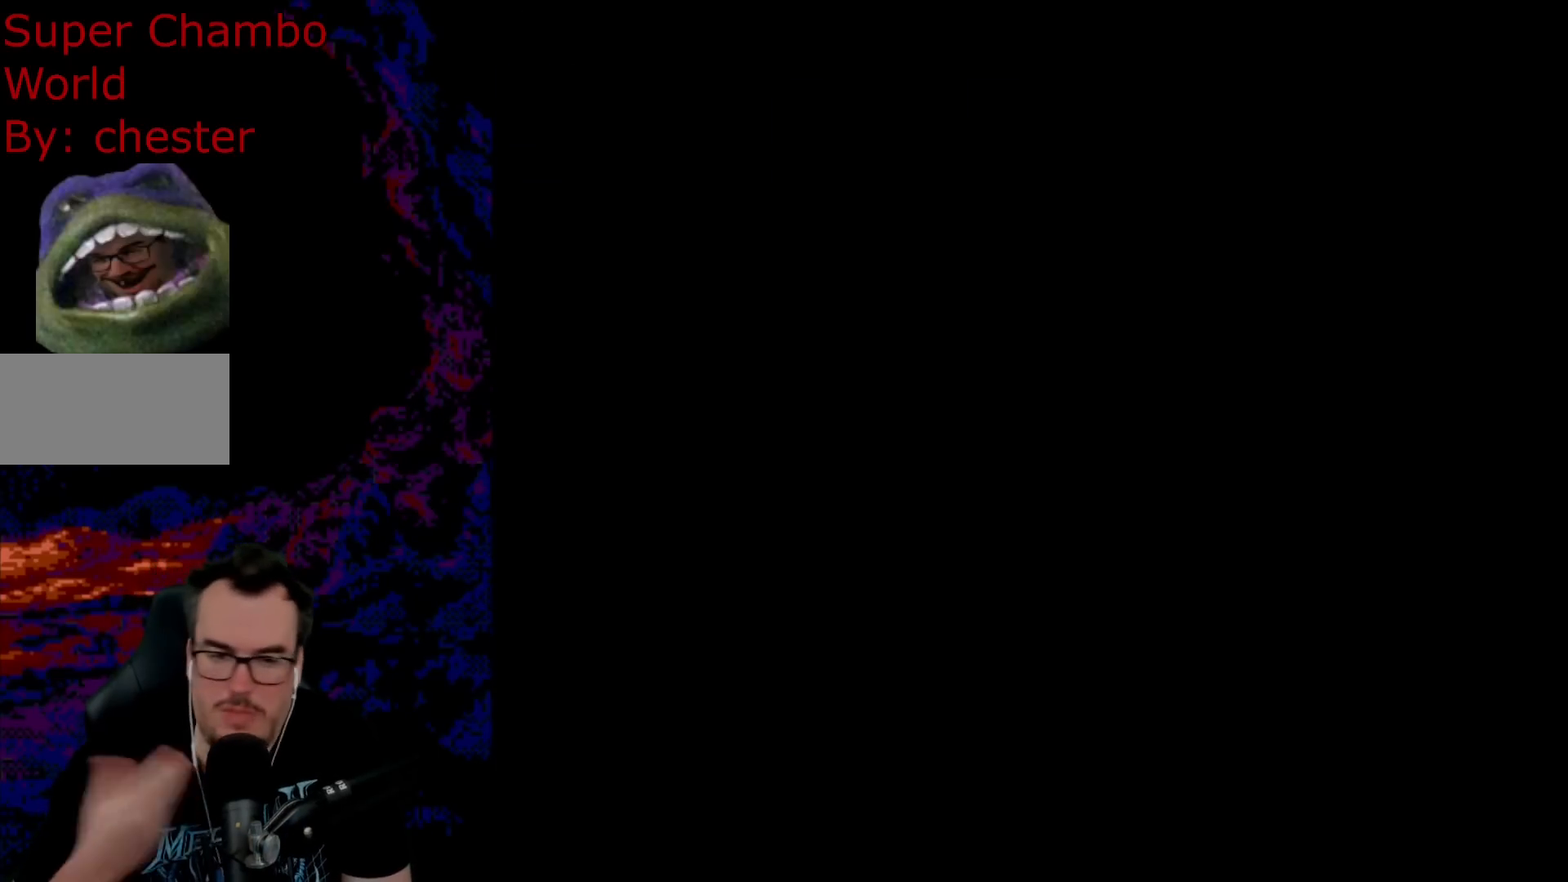
{"buttons": [], "events": []}
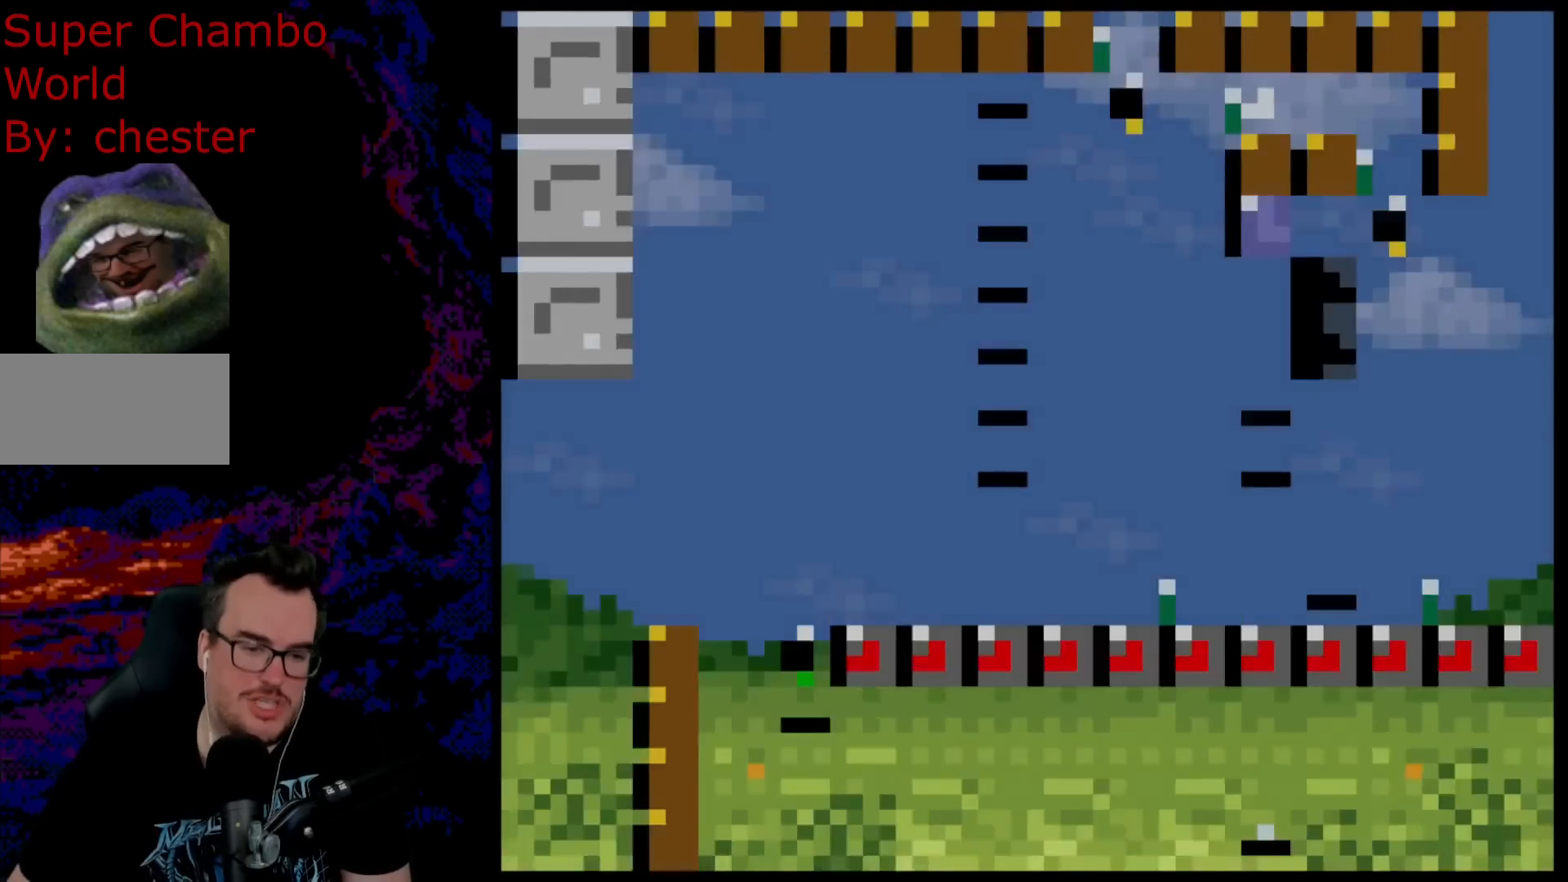
{"buttons": [], "events": []}
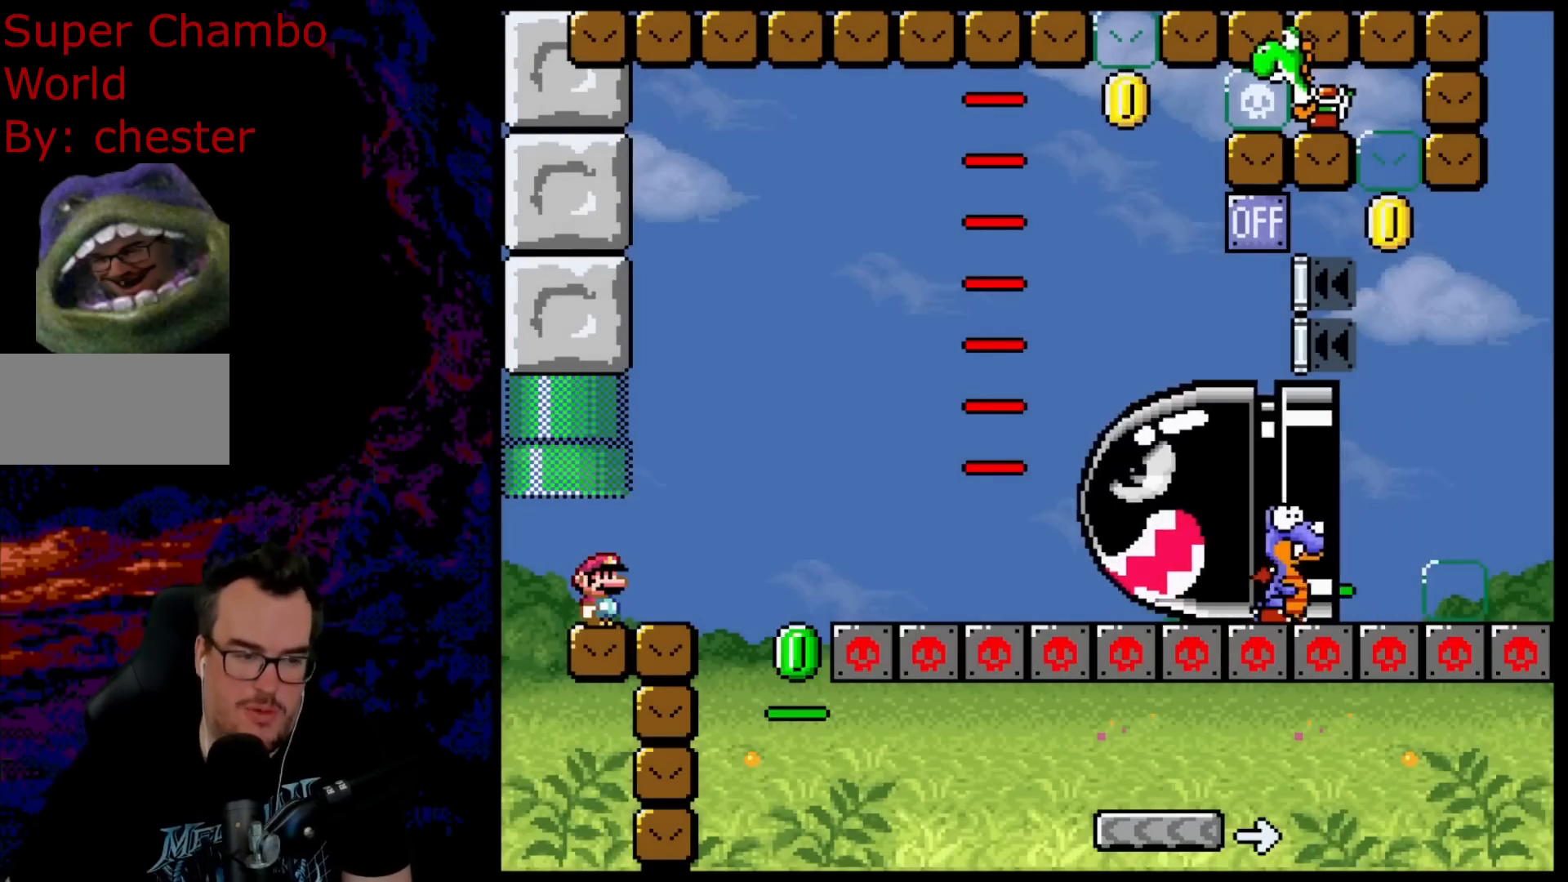
{"buttons": [], "events": []}
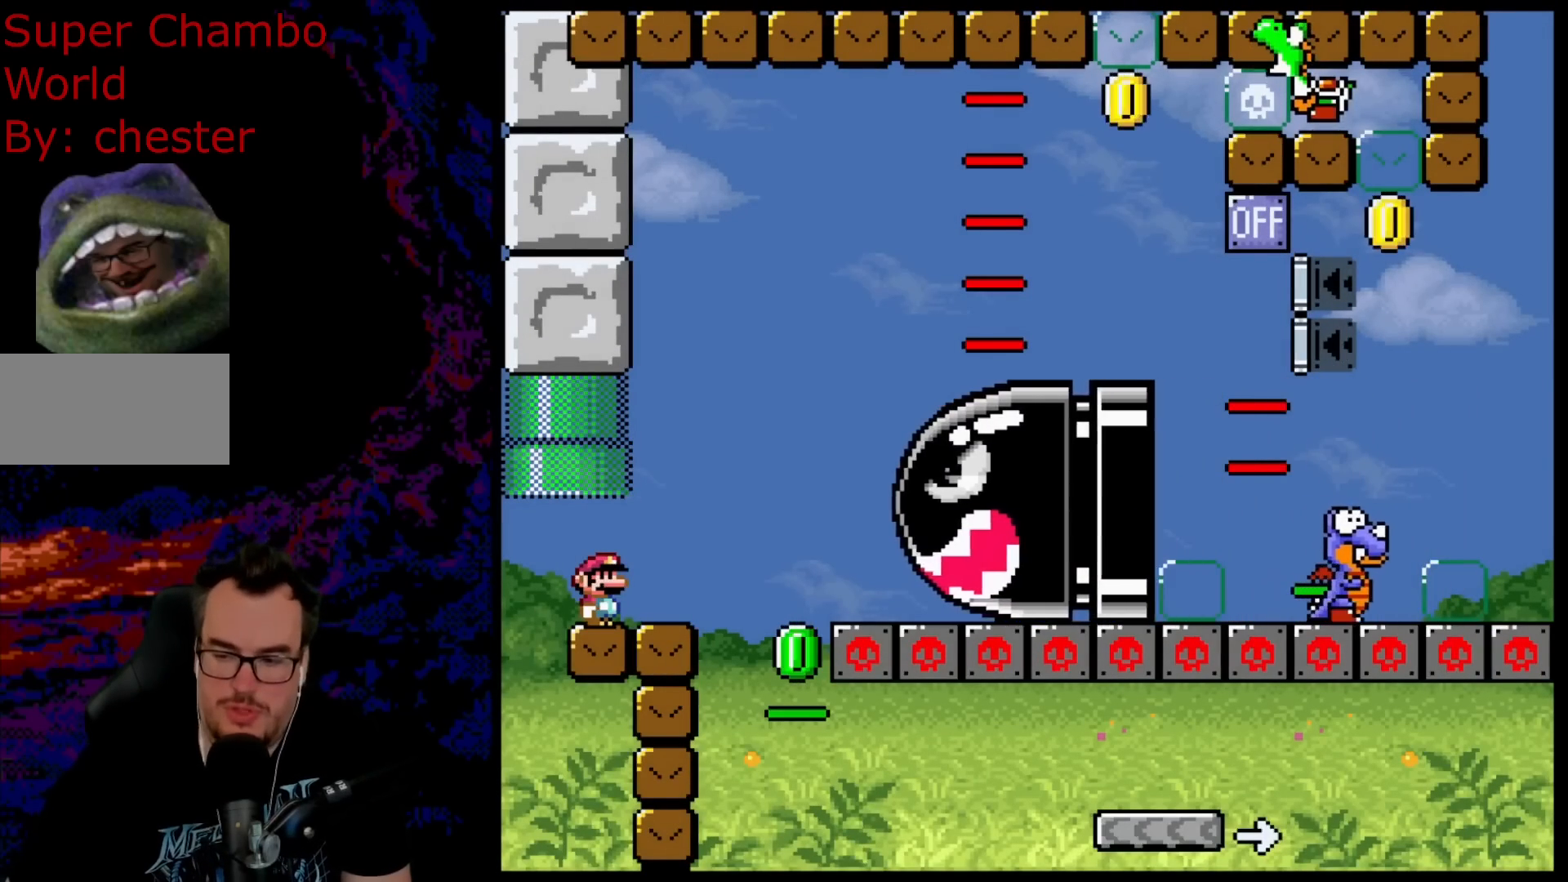
{"buttons": [], "events": []}
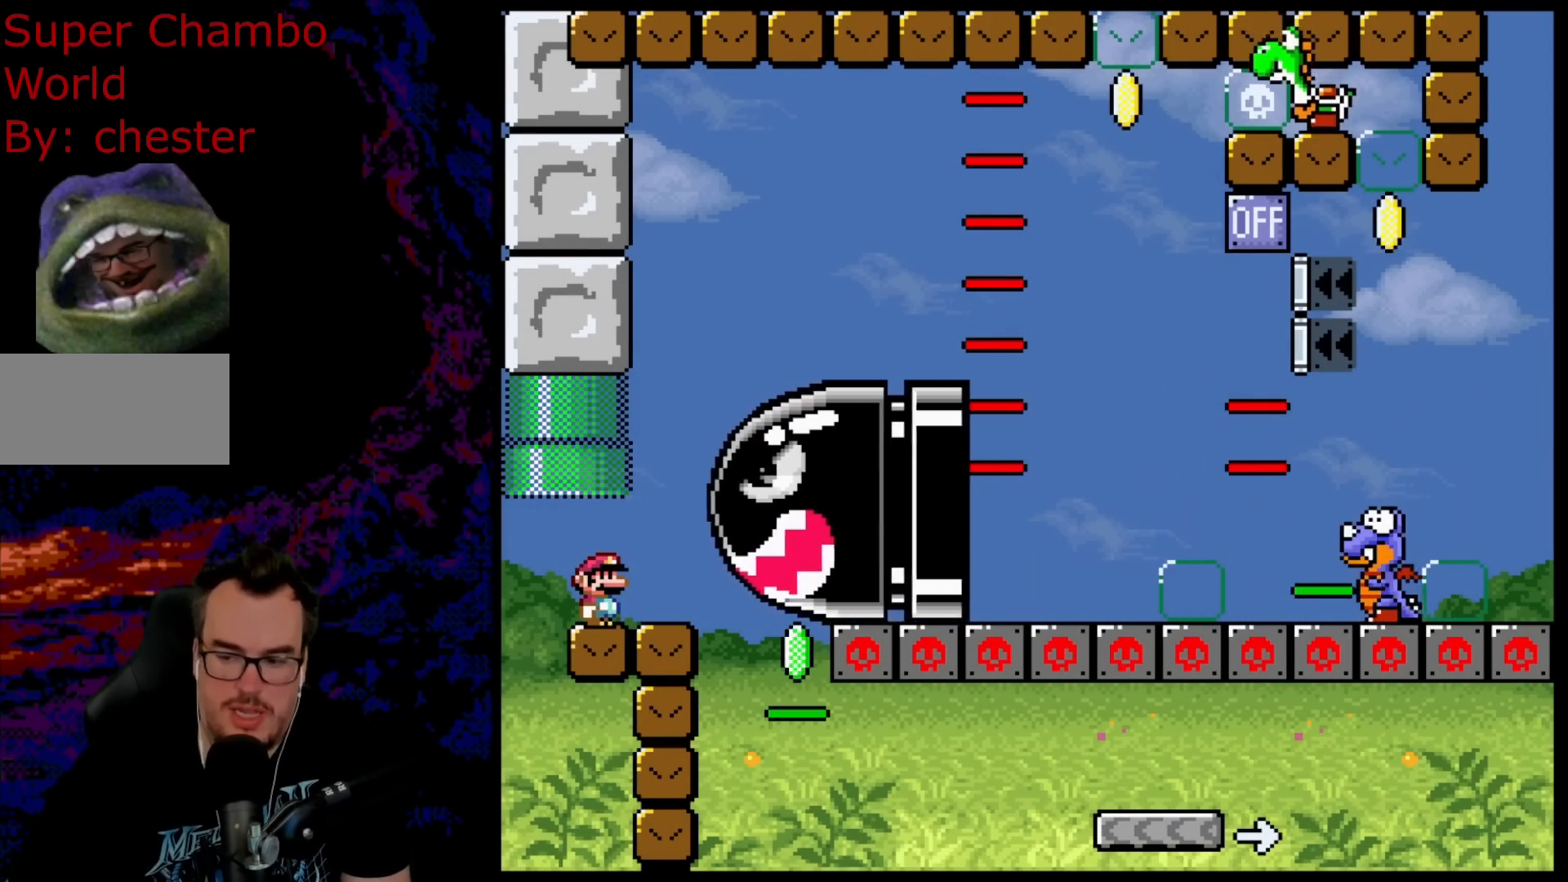
{"buttons": [], "events": []}
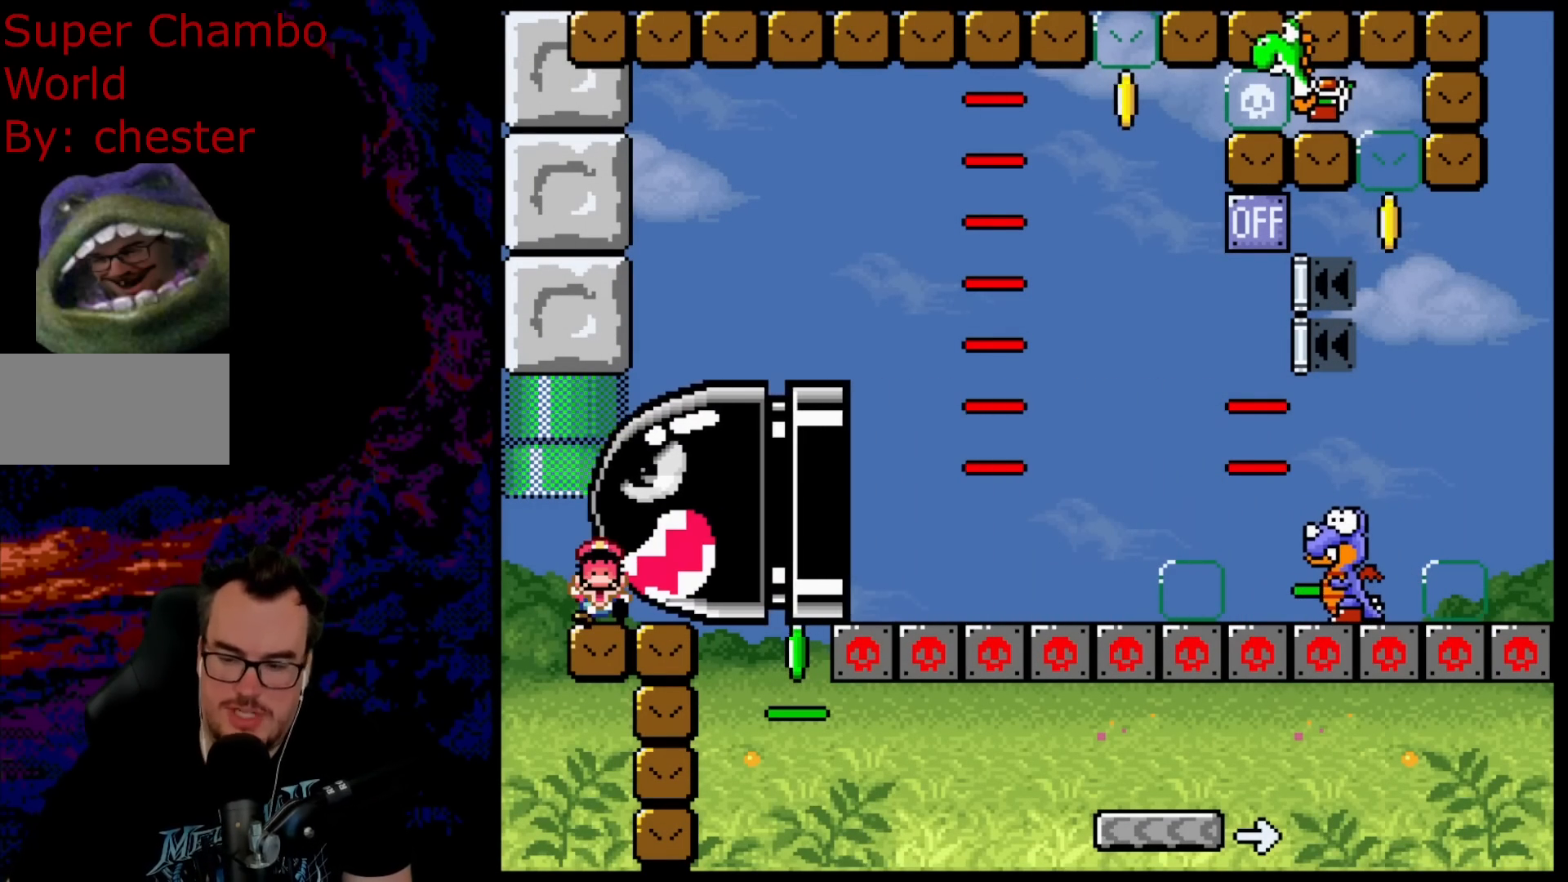
{"buttons": [], "events": []}
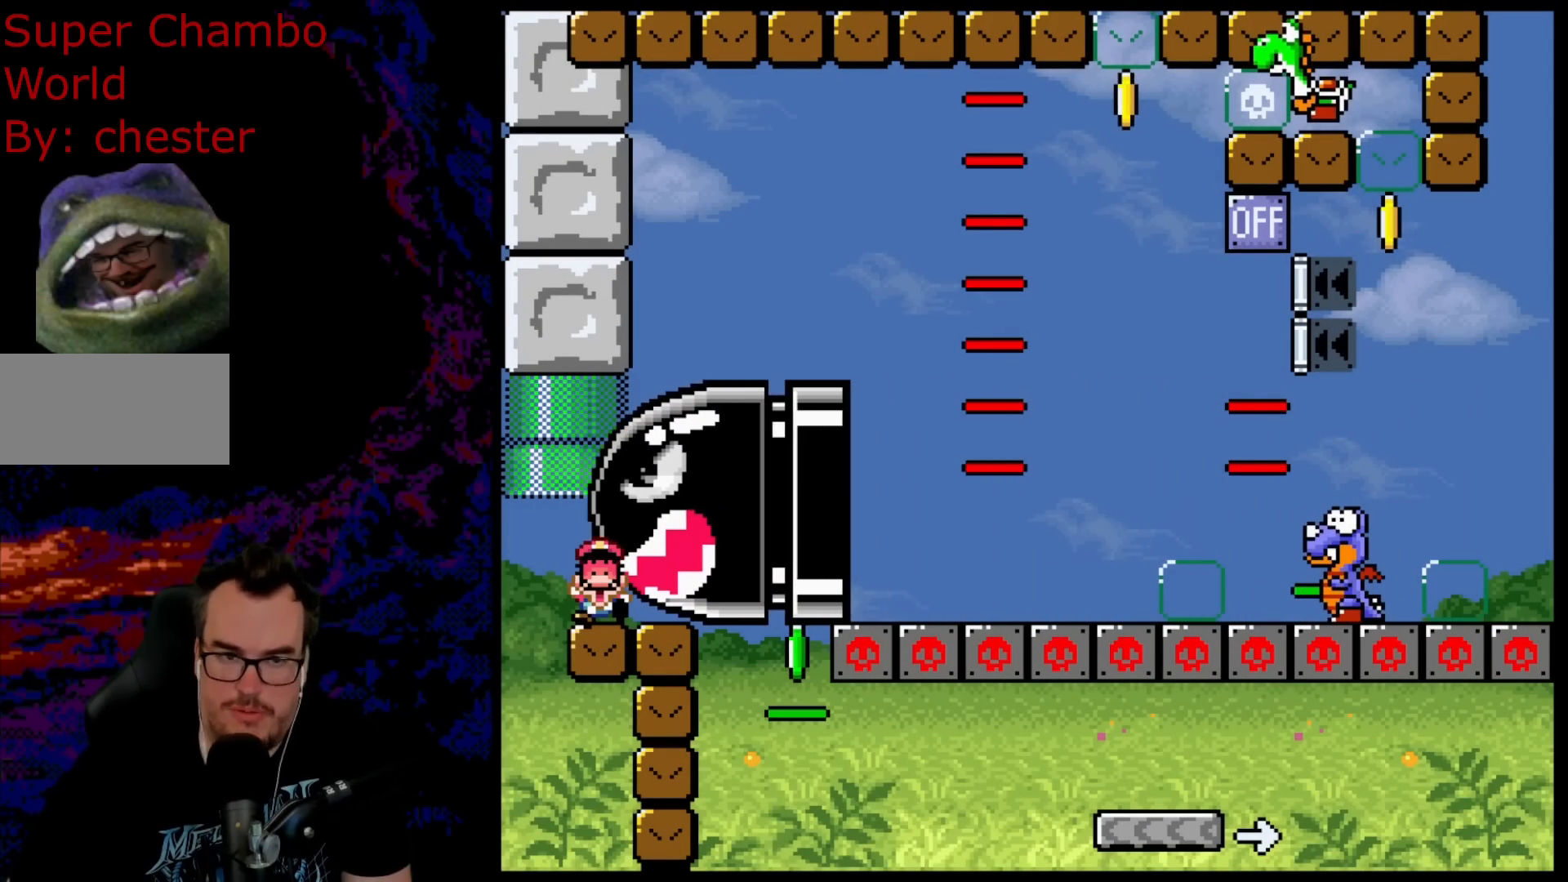
{"buttons": ["B"], "events": [[233, "B", "down"], [333, "B", "up"], [450, "B", "down"]]}
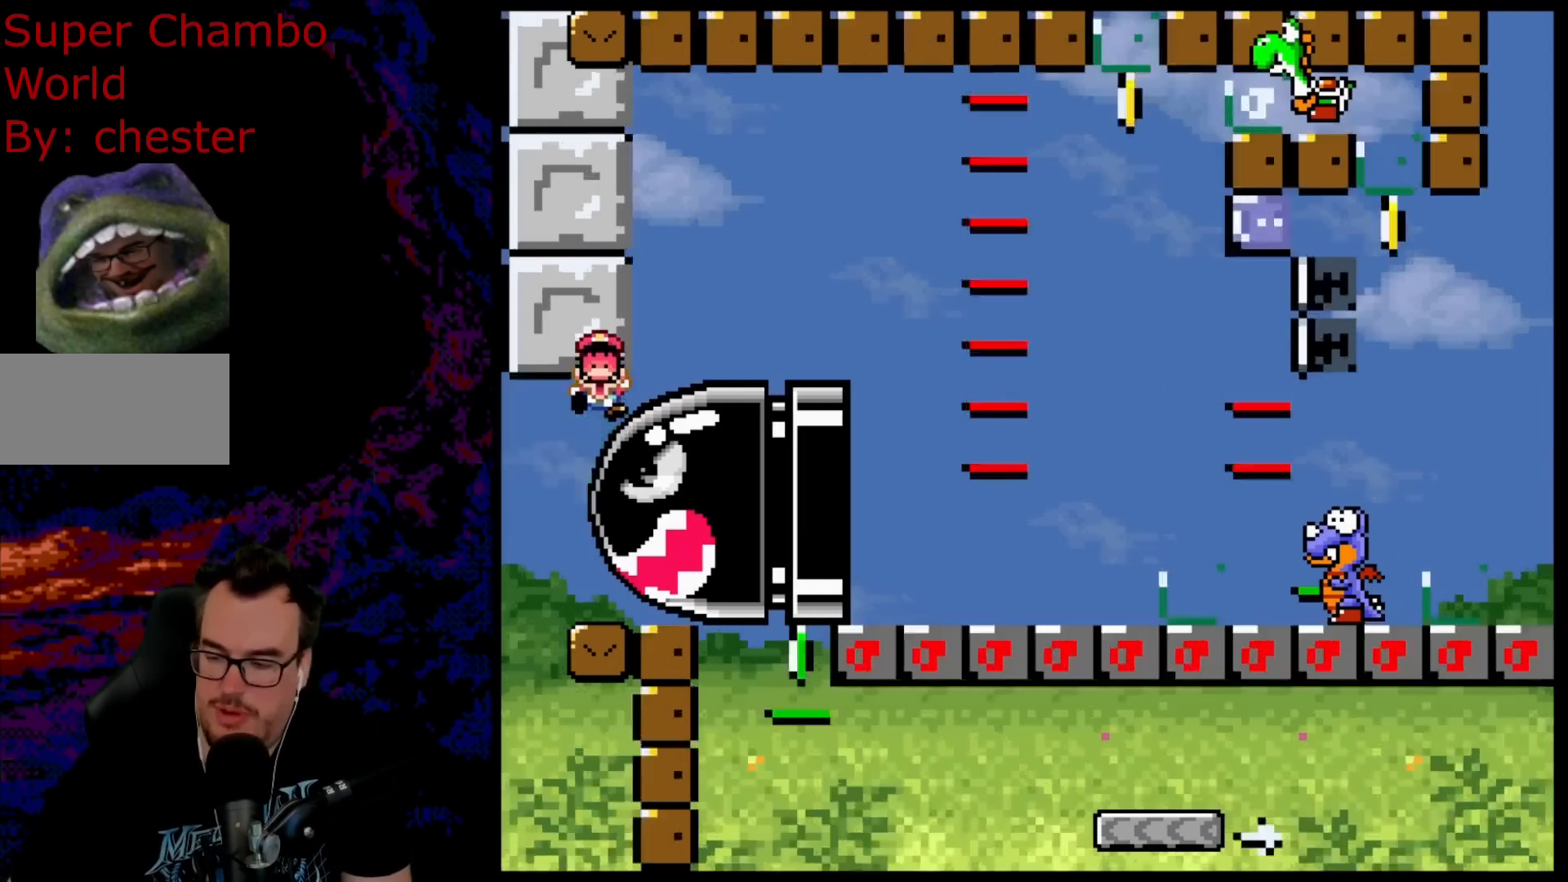
{"buttons": [], "events": [[33, "B", "up"], [117, "B", "down"], [200, "B", "up"], [317, "B", "down"], [500, "B", "up"]]}
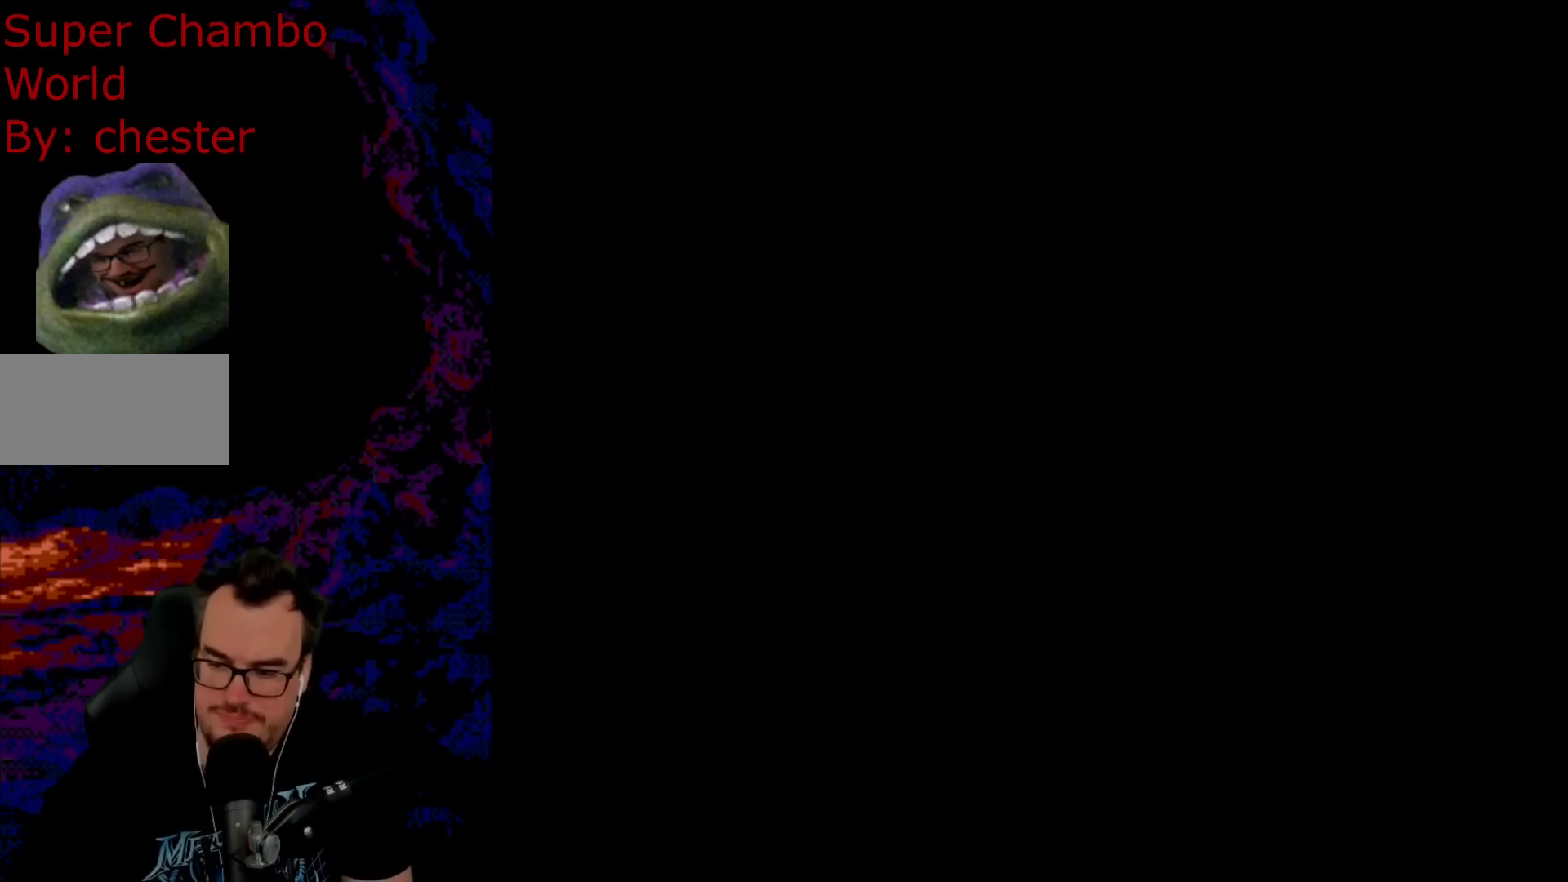
{"buttons": [], "events": []}
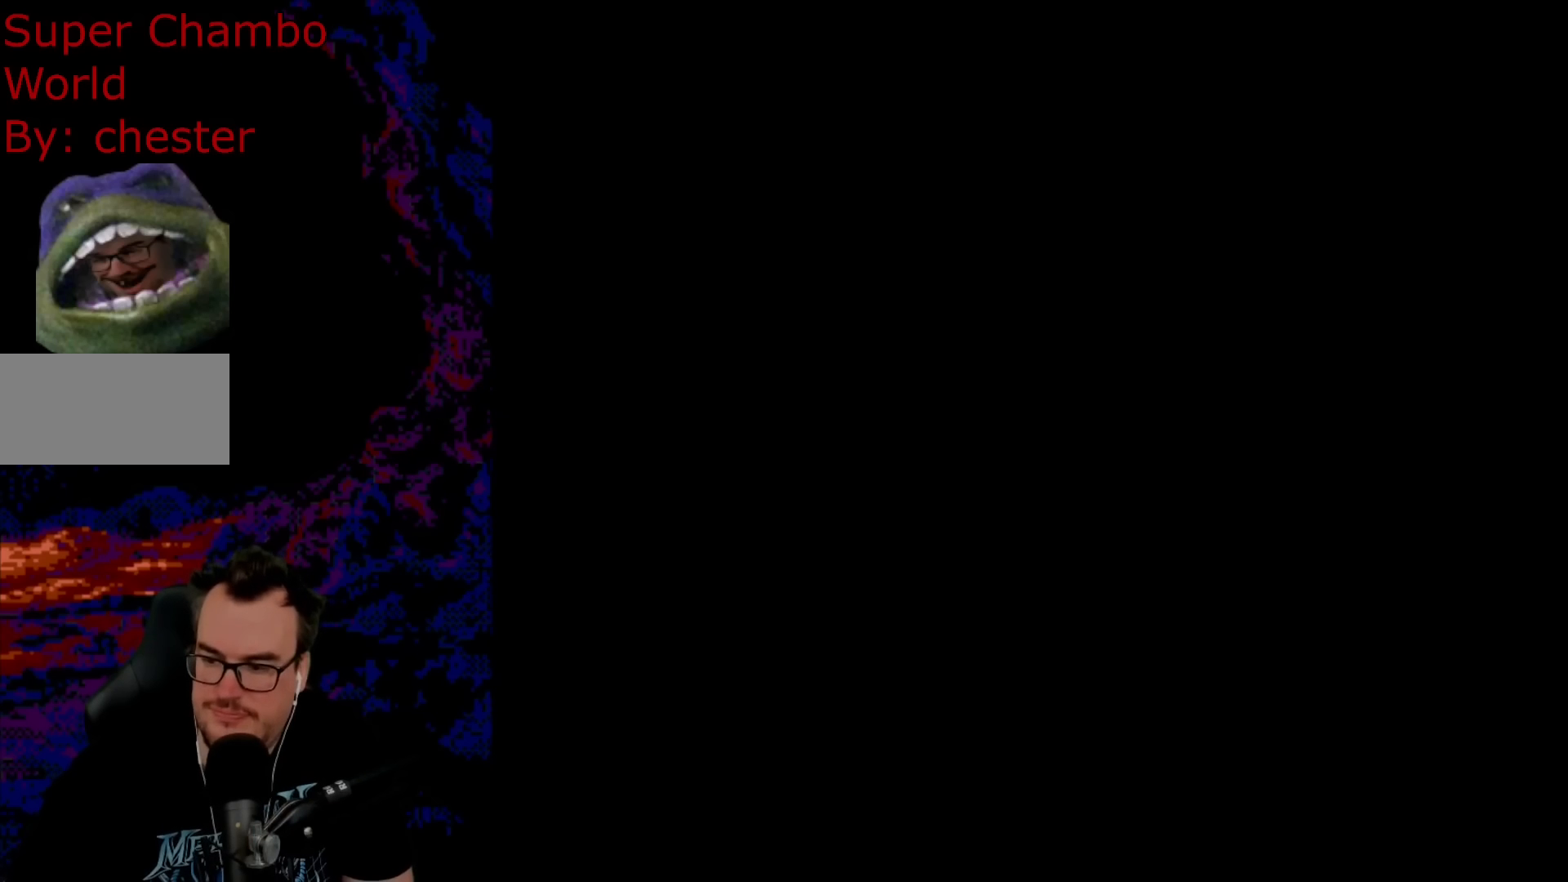
{"buttons": [], "events": []}
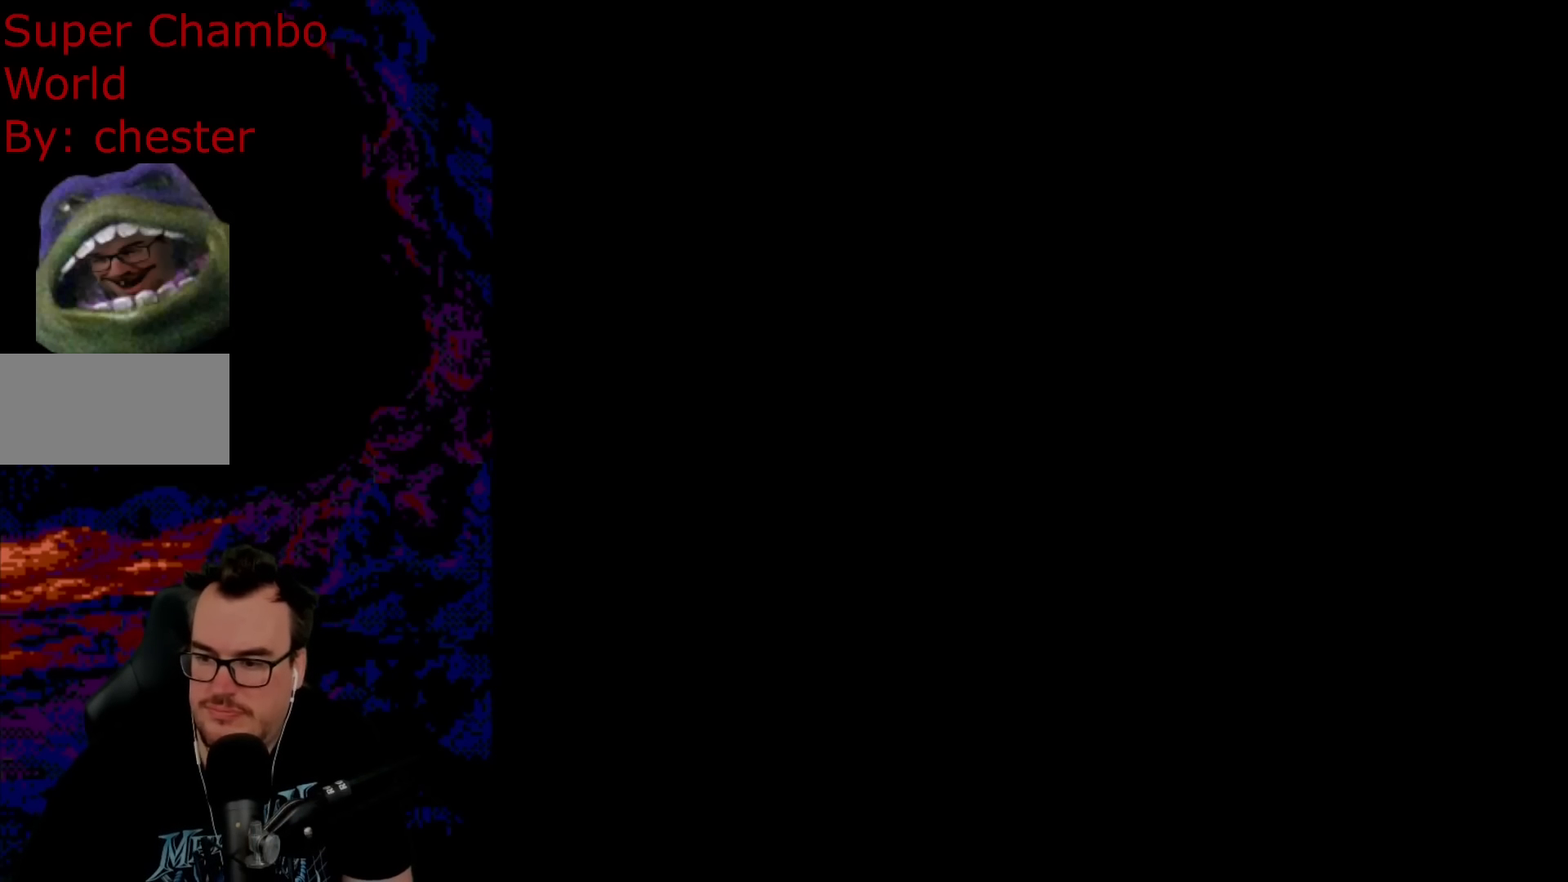
{"buttons": ["Y"], "events": [[183, "Y", "down"]]}
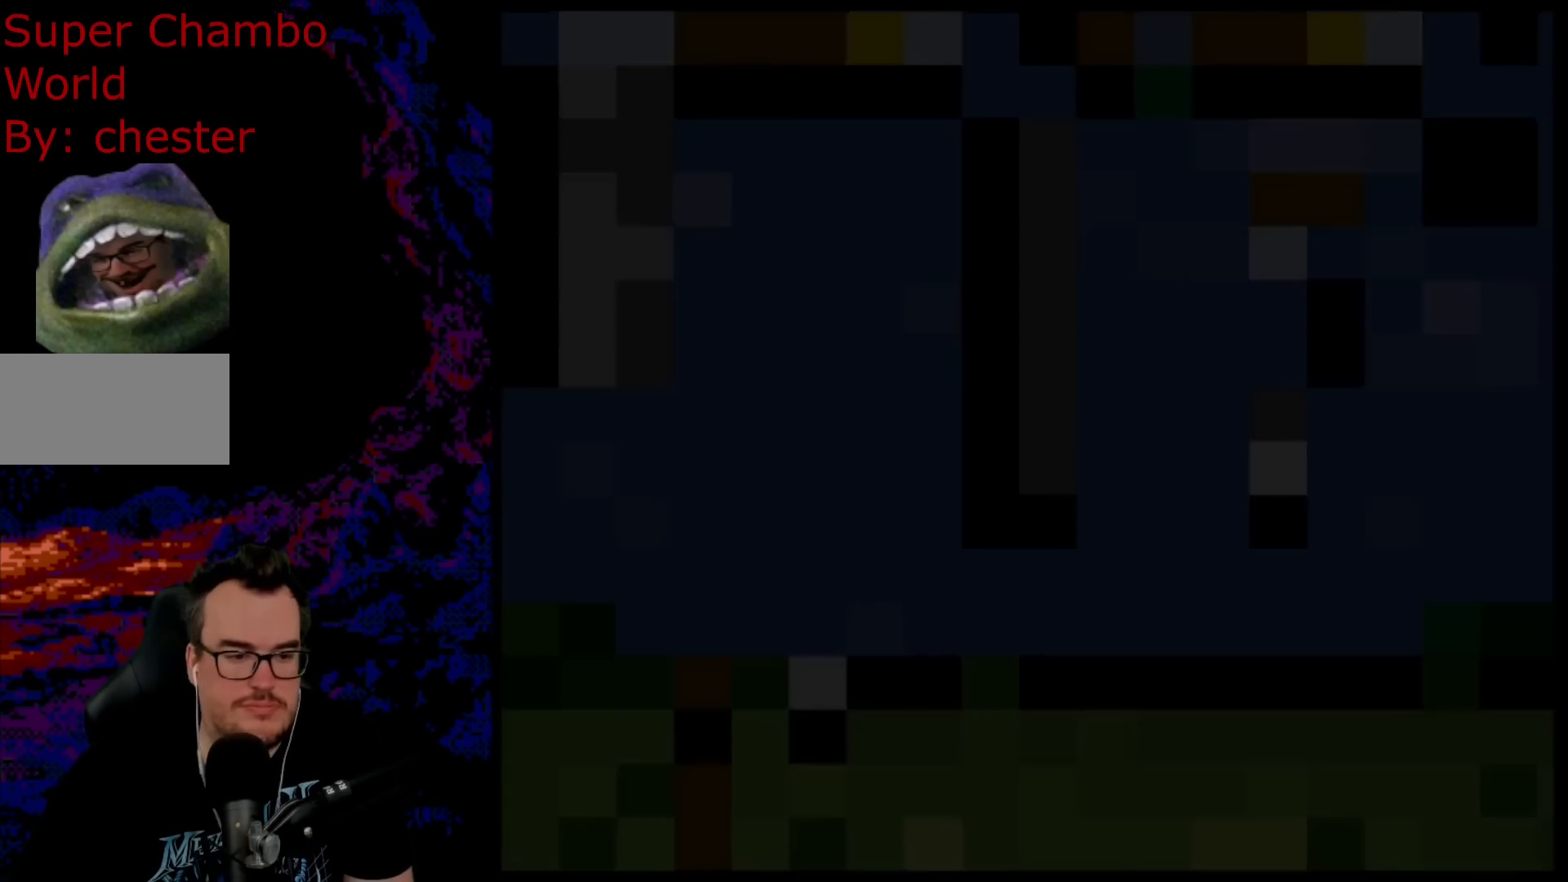
{"buttons": ["Y"], "events": []}
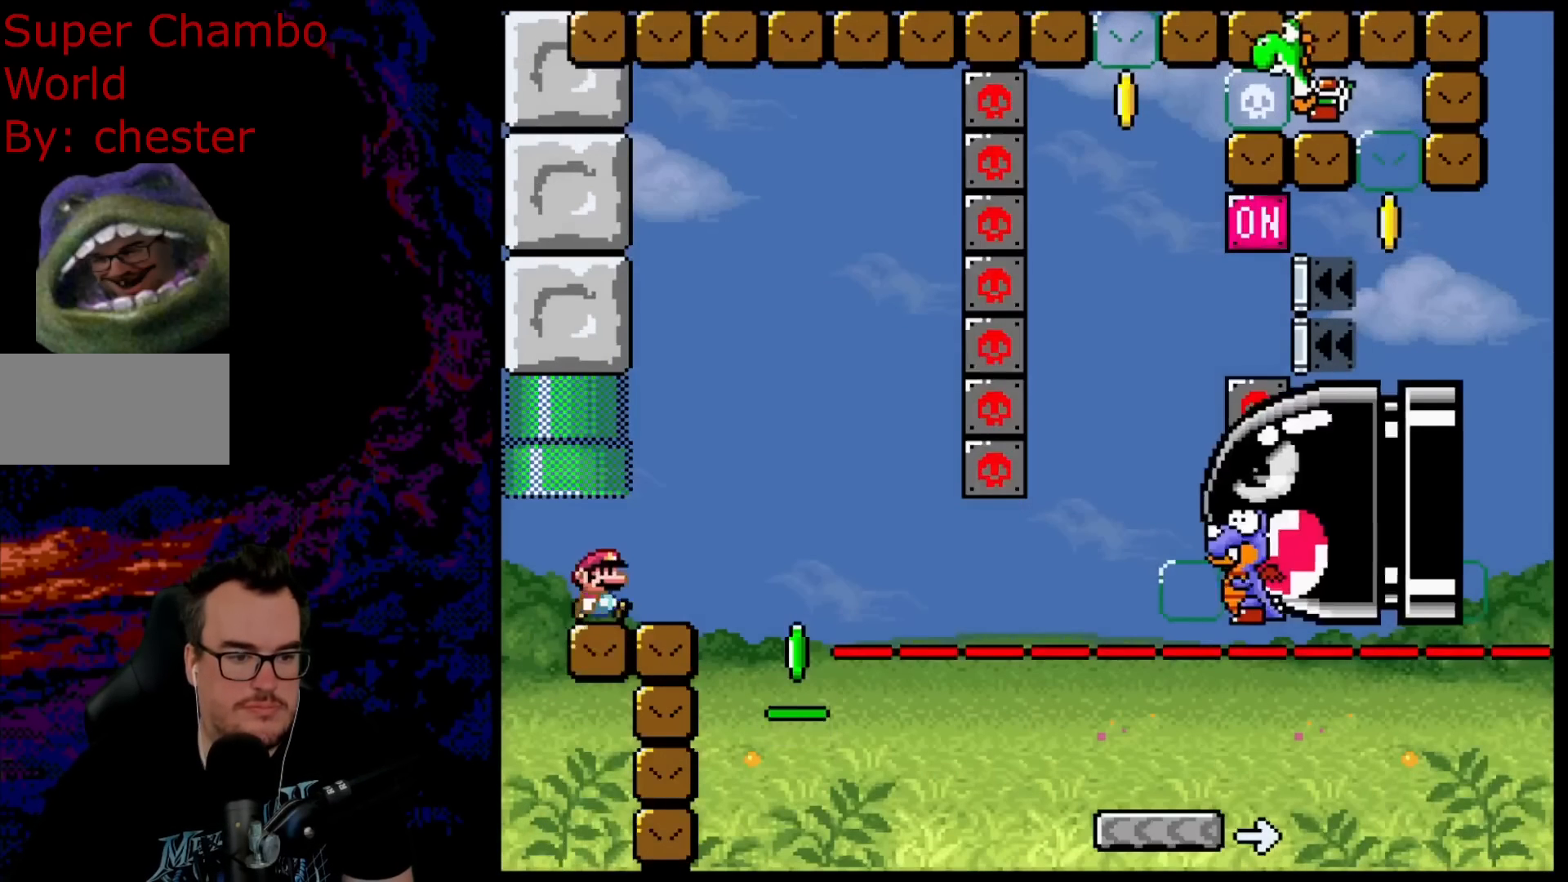
{"buttons": ["B", "Y", "DPAD_RIGHT"], "events": [[17, "DPAD_RIGHT", "down"], [350, "B", "down"]]}
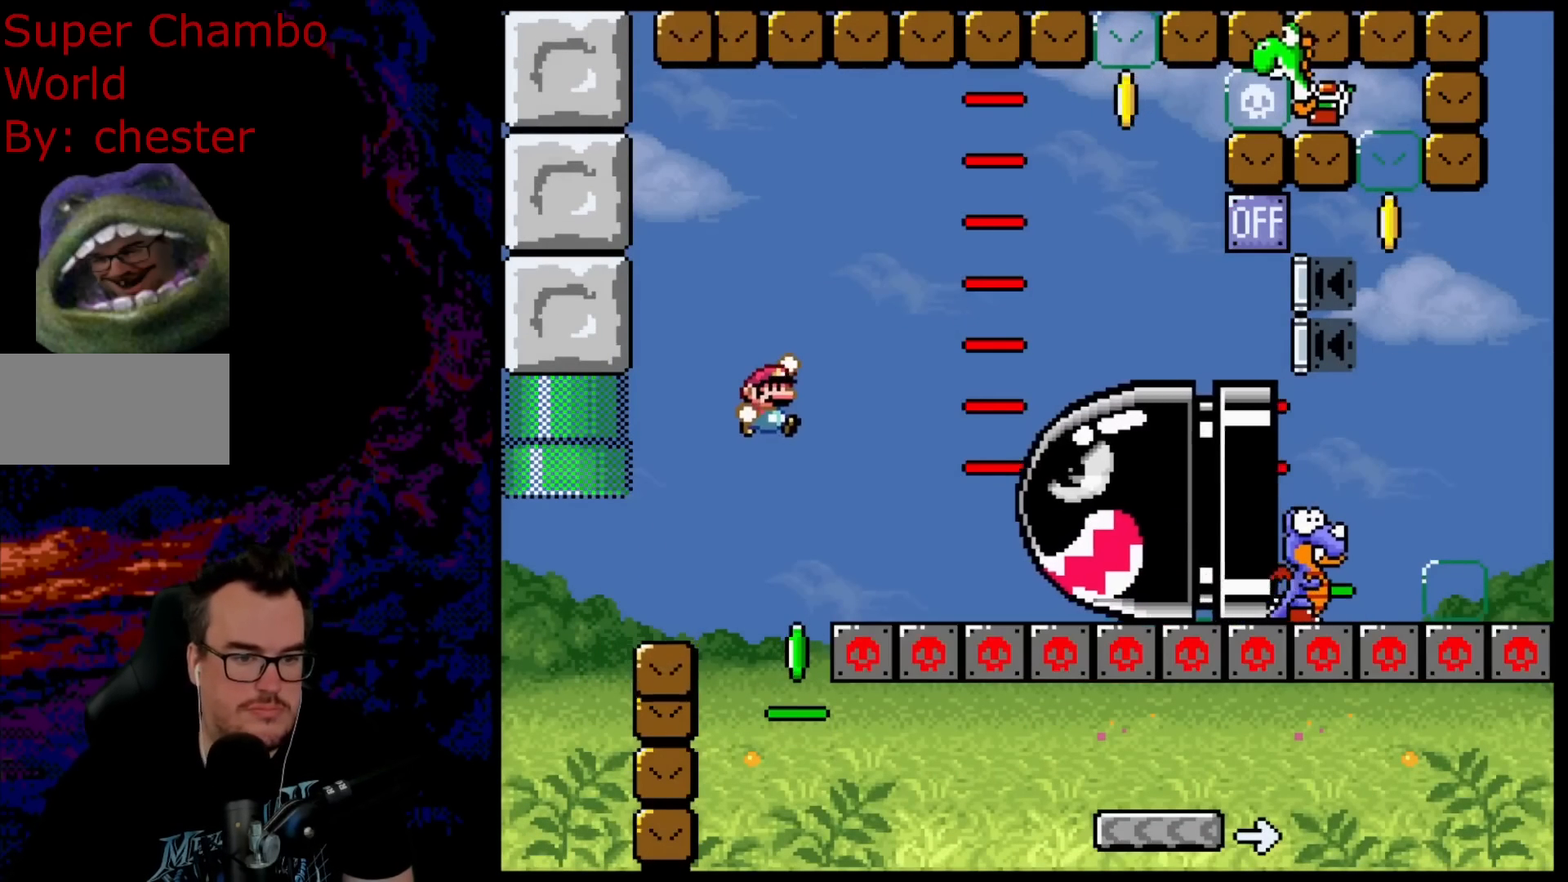
{"buttons": ["B", "Y", "DPAD_RIGHT"], "events": [[317, "DPAD_DOWN", "down"], [350, "DPAD_LEFT", "down"], [350, "DPAD_RIGHT", "up"], [367, "DPAD_DOWN", "up"], [467, "DPAD_LEFT", "up"], [500, "DPAD_RIGHT", "down"]]}
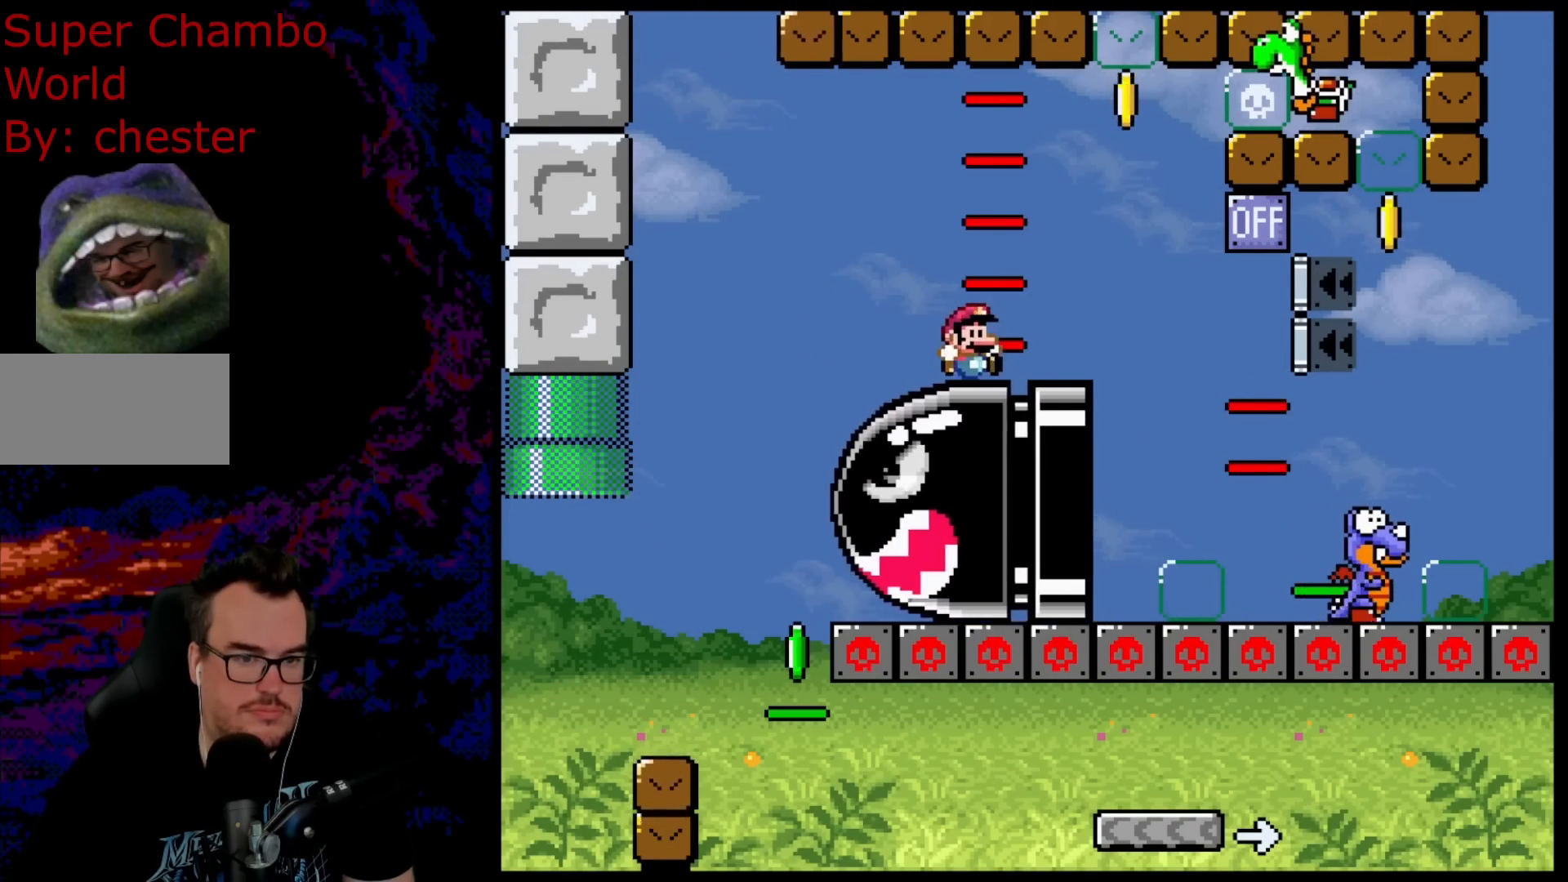
{"buttons": ["B", "Y", "DPAD_RIGHT"], "events": []}
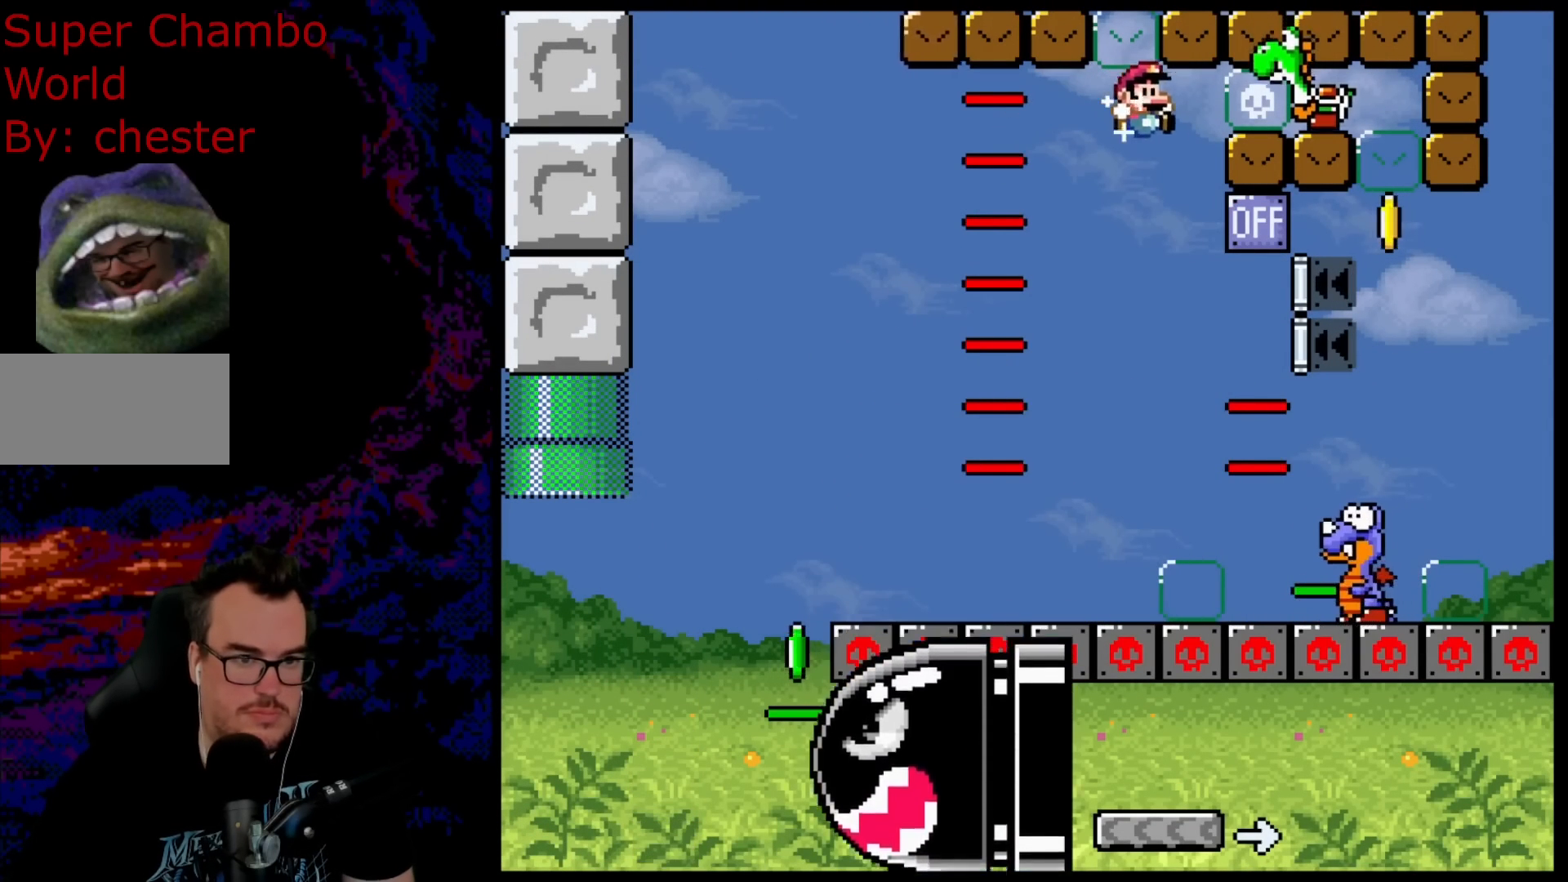
{"buttons": ["B", "Y", "DPAD_RIGHT"], "events": []}
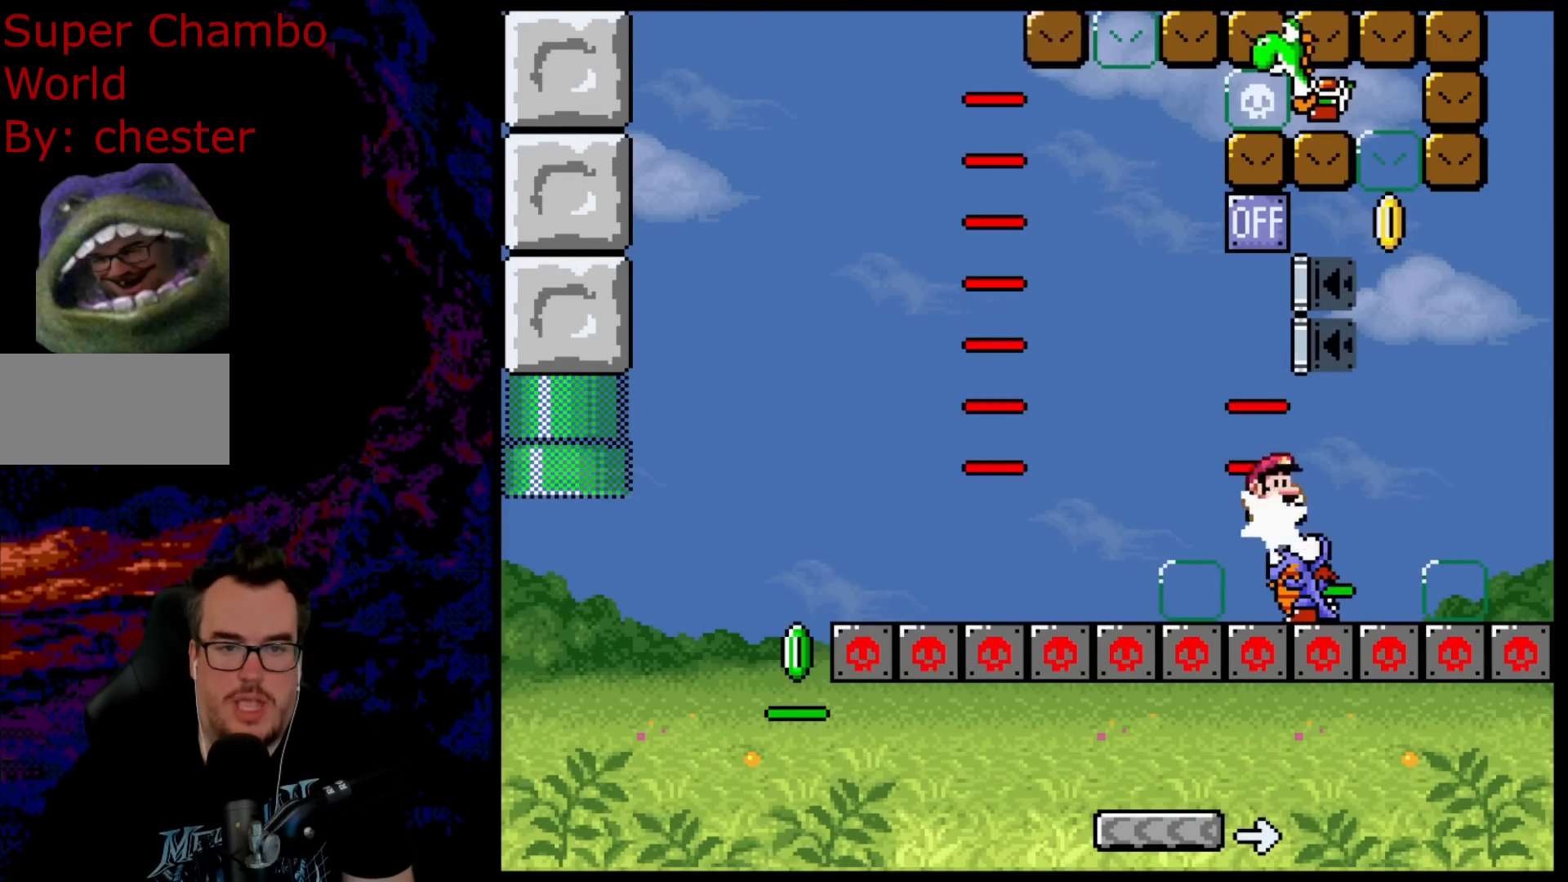
{"buttons": ["DPAD_LEFT"], "events": [[100, "B", "up"], [367, "DPAD_DOWN", "down"], [383, "DPAD_DOWN", "up"], [383, "DPAD_LEFT", "down"], [383, "DPAD_RIGHT", "up"], [500, "Y", "up"]]}
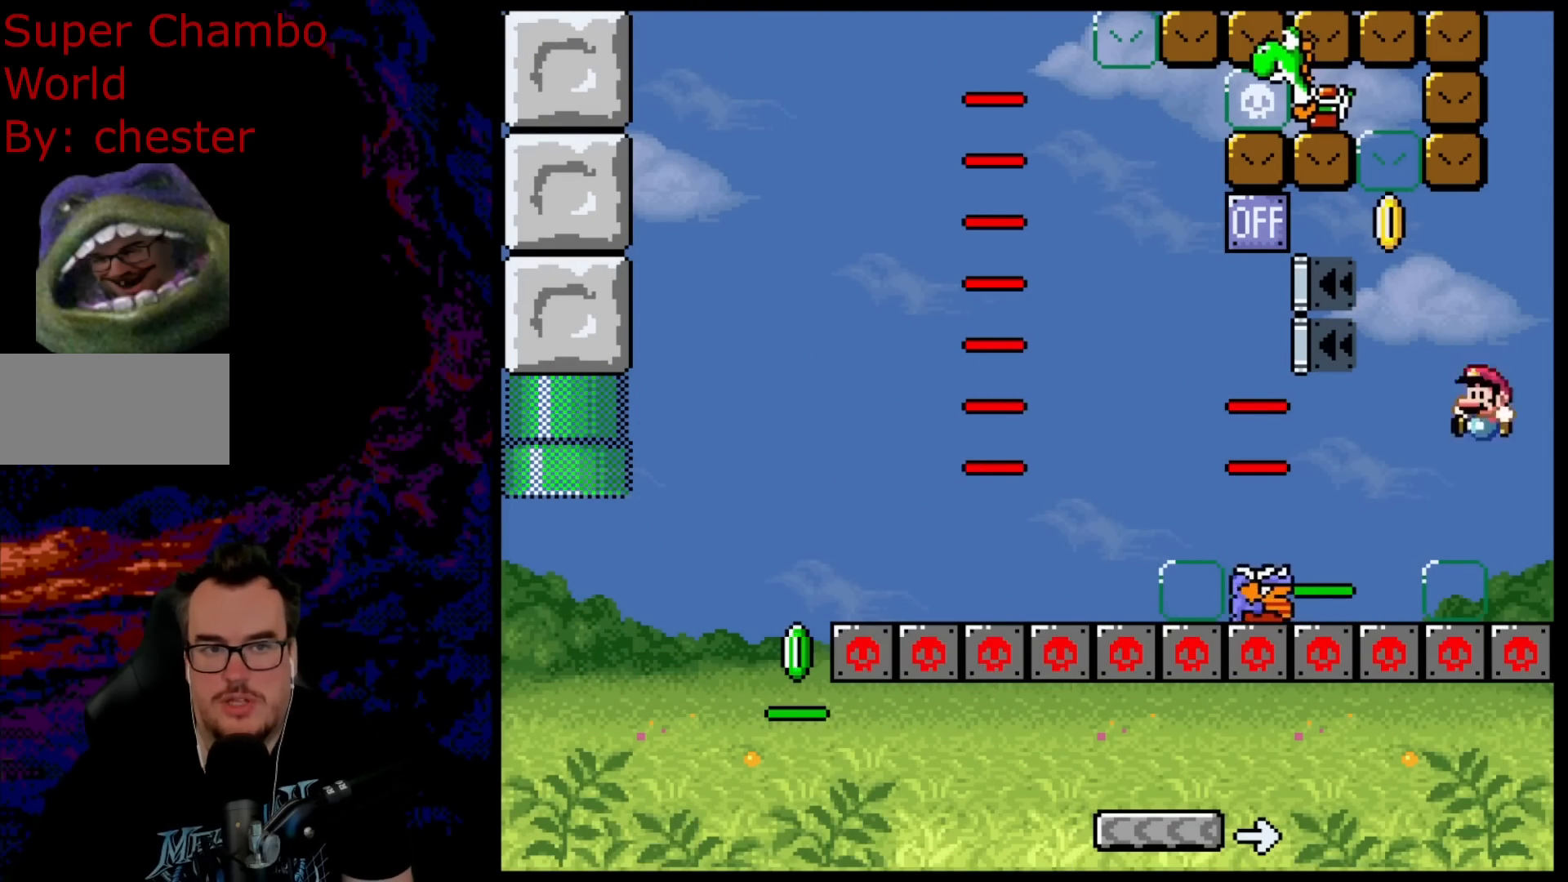
{"buttons": ["B"], "events": [[50, "DPAD_LEFT", "up"], [483, "B", "down"]]}
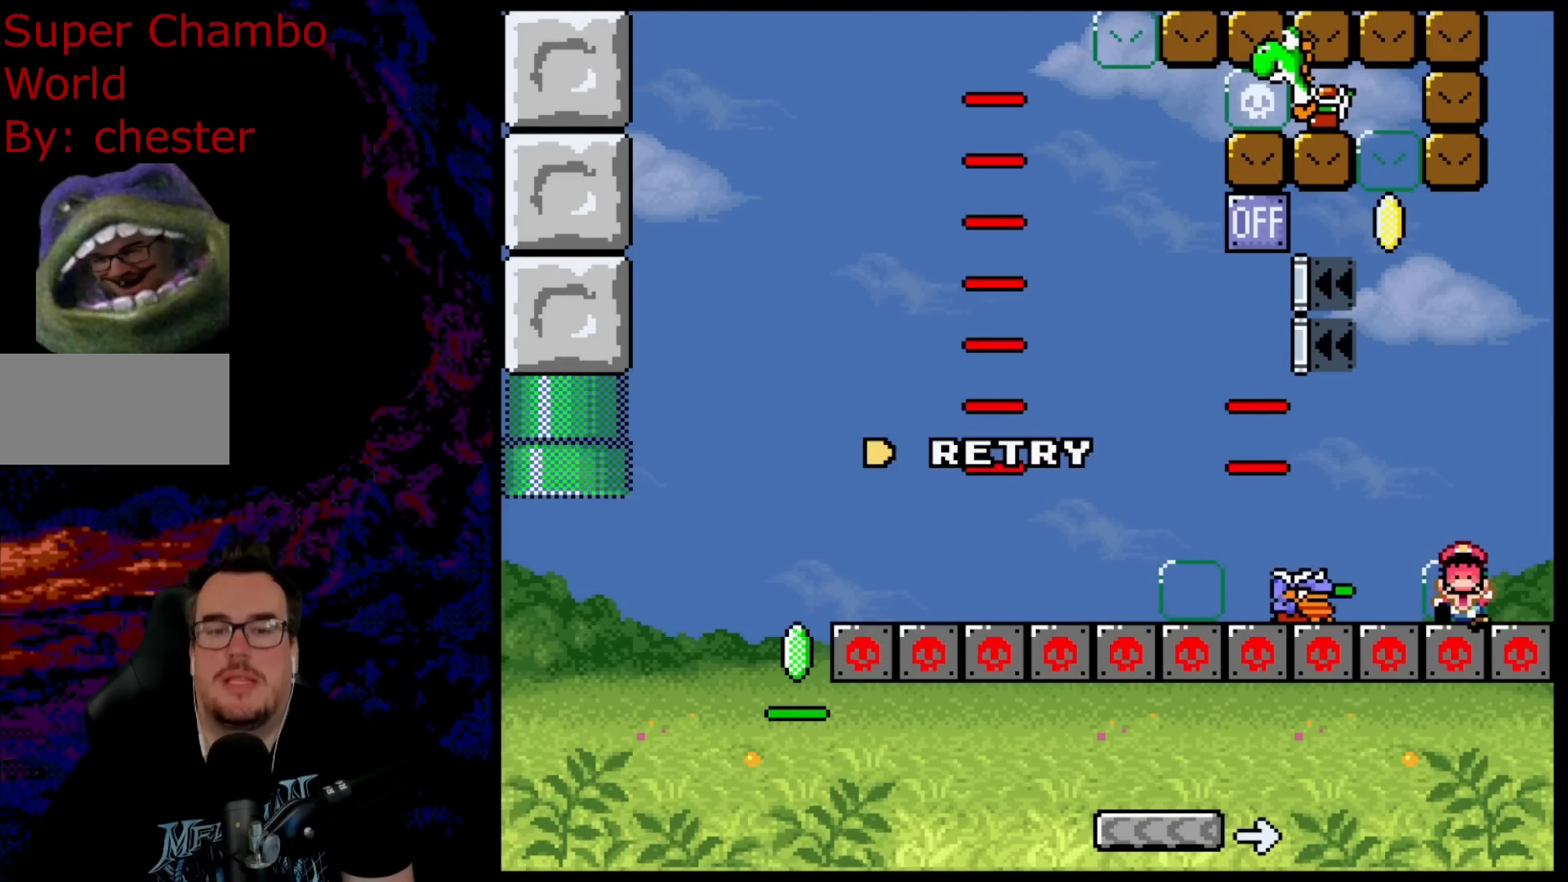
{"buttons": ["B"], "events": [[133, "B", "up"], [217, "B", "down"], [350, "B", "up"], [500, "B", "down"]]}
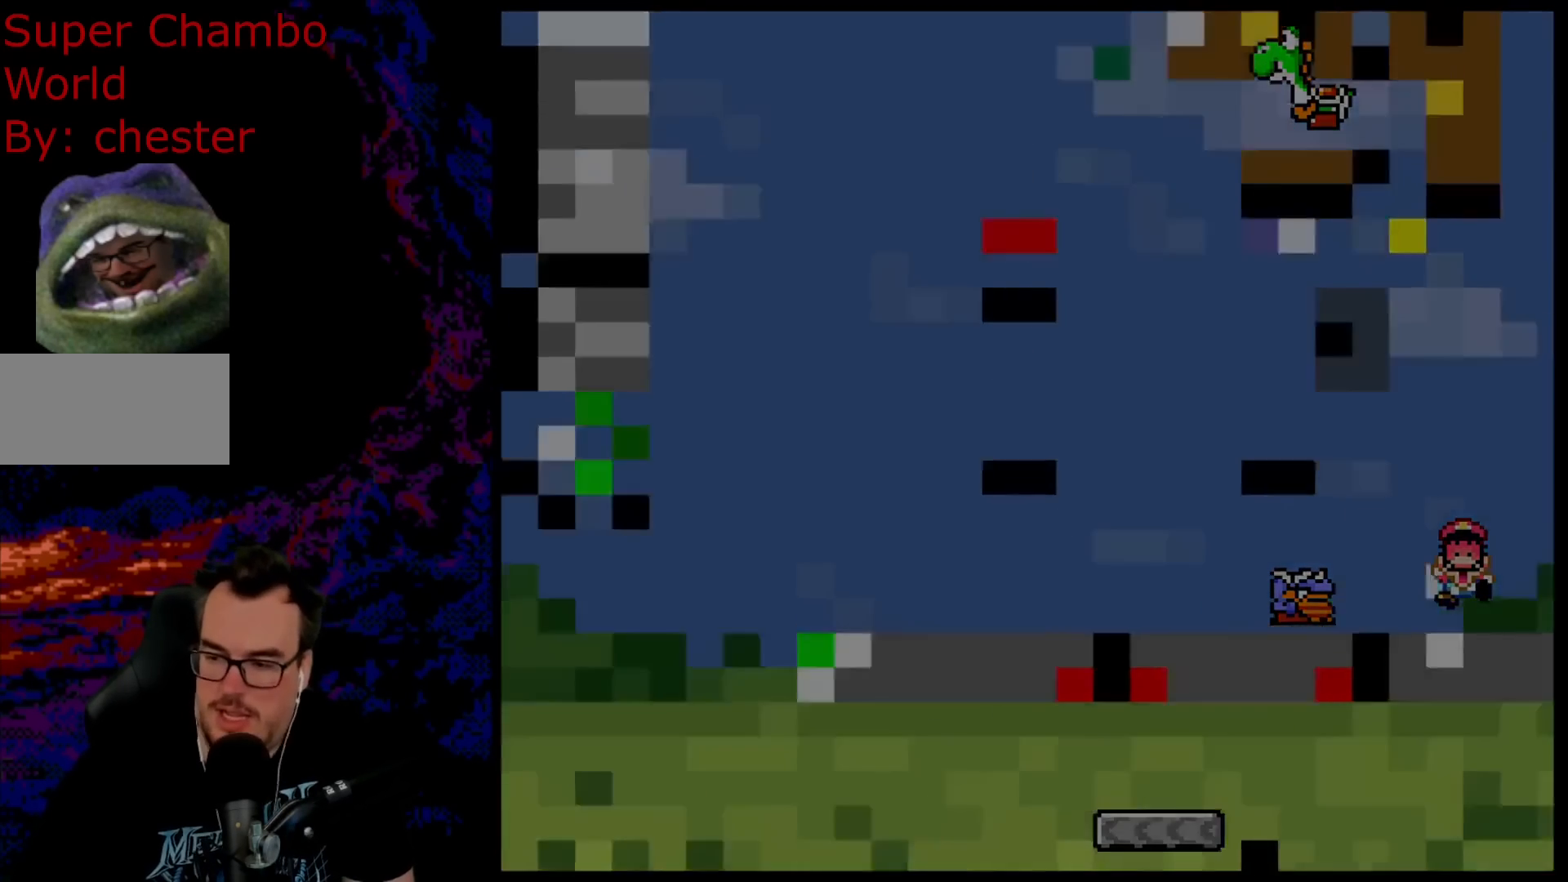
{"buttons": [], "events": [[117, "B", "up"], [233, "B", "down"], [383, "B", "up"]]}
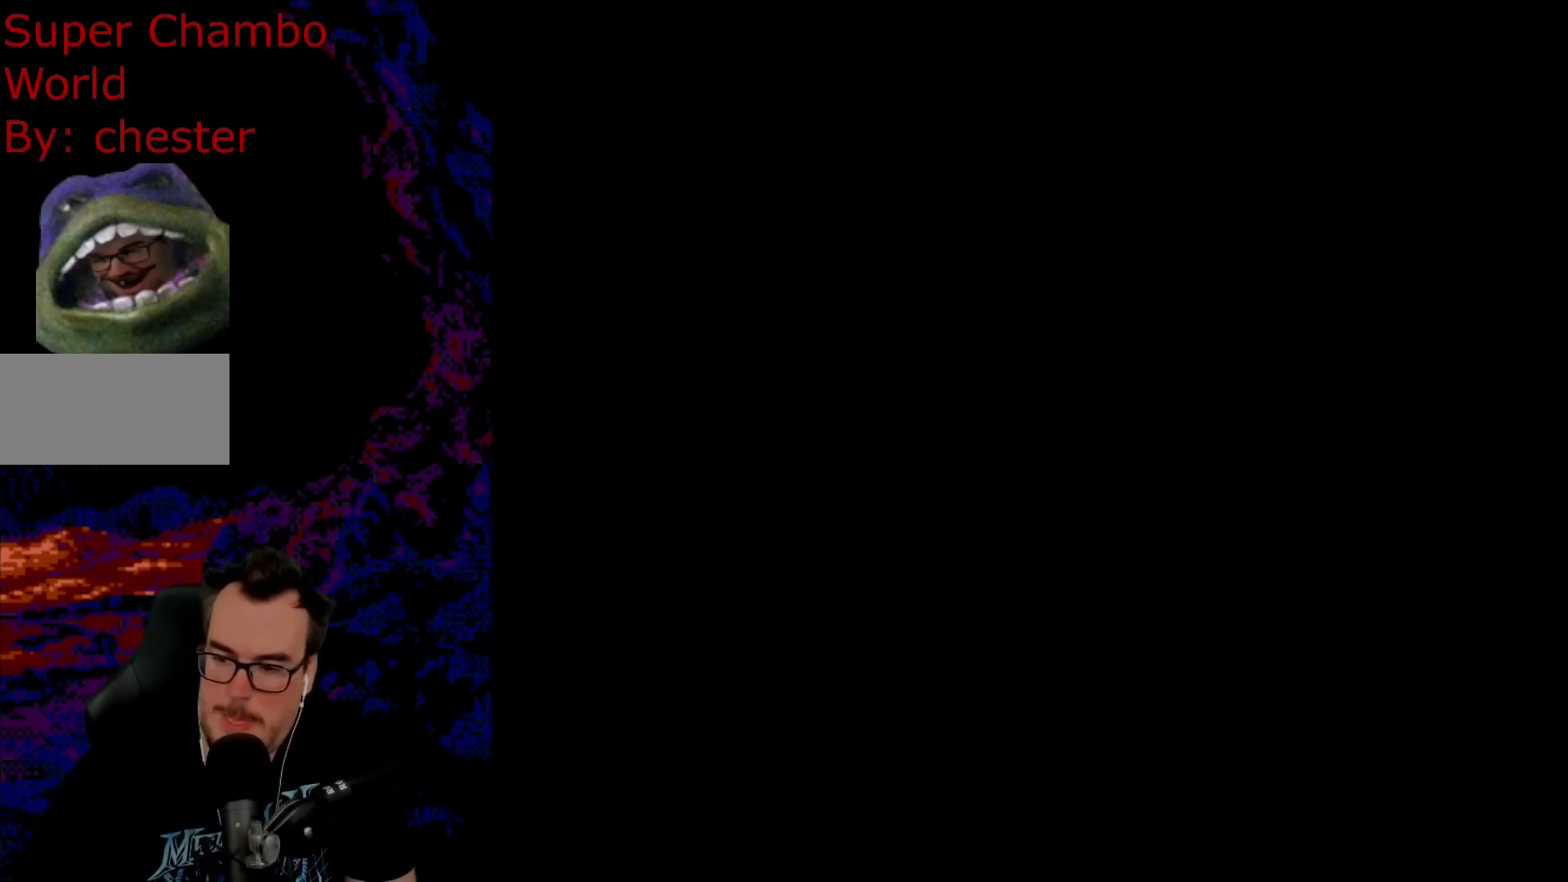
{"buttons": [], "events": []}
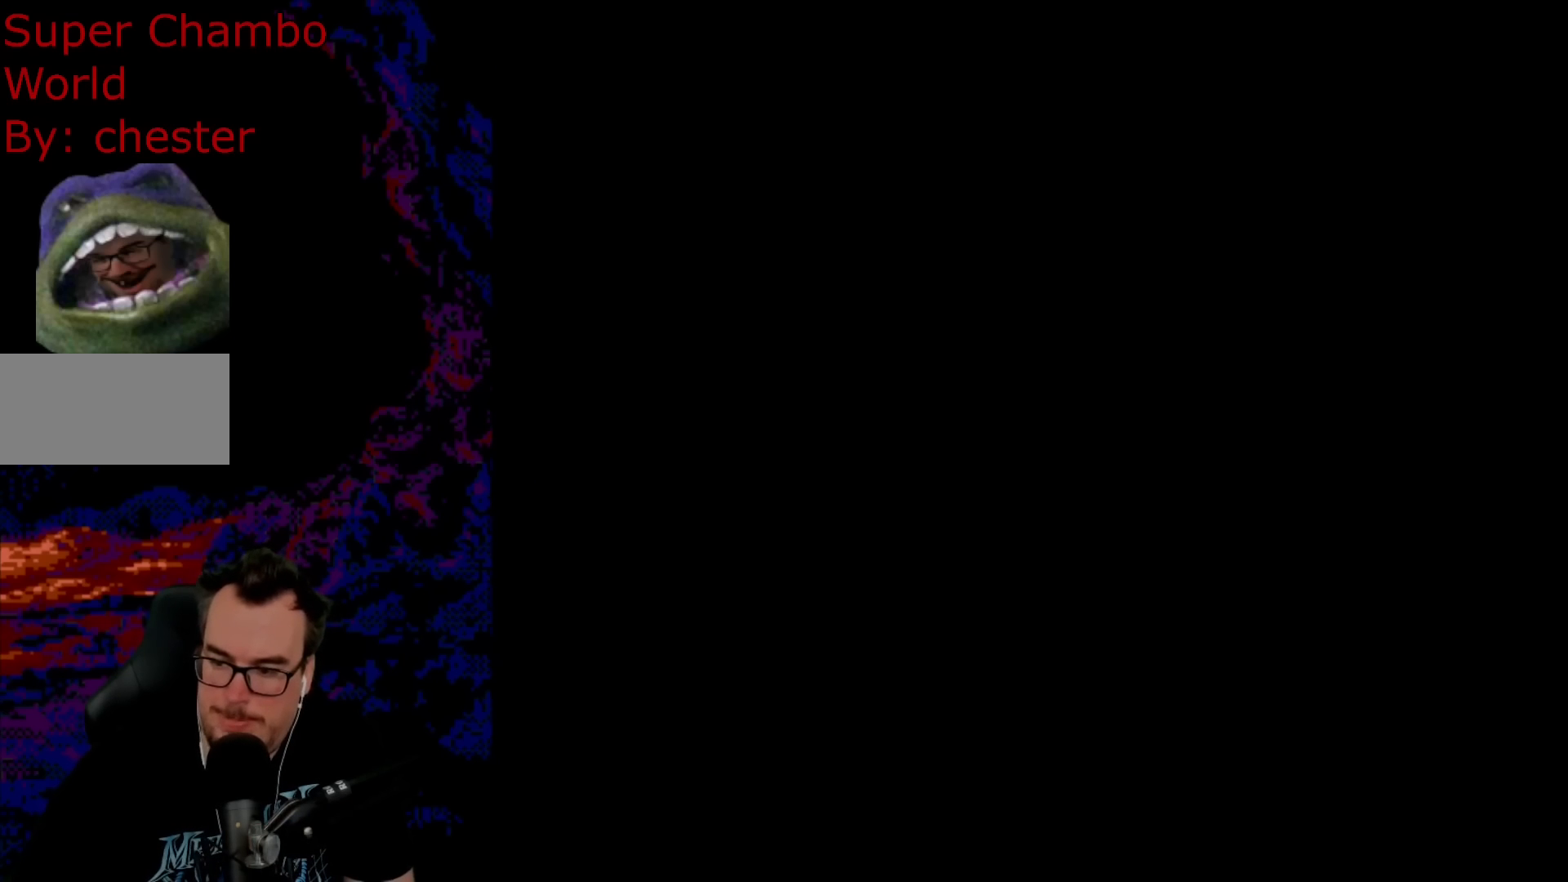
{"buttons": ["Y"], "events": [[233, "Y", "down"]]}
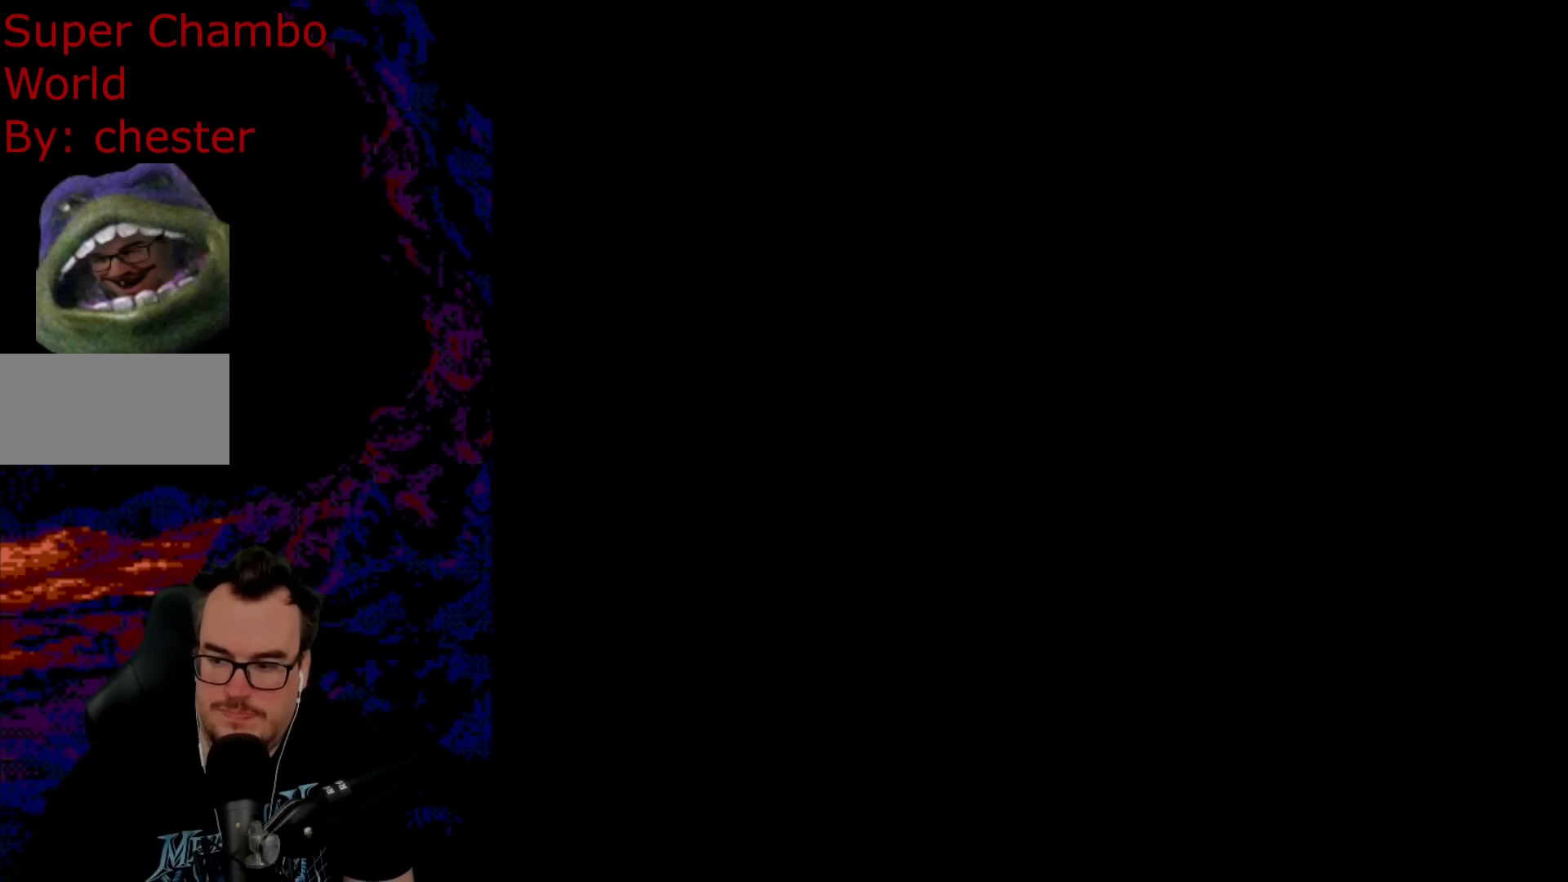
{"buttons": ["Y", "DPAD_RIGHT"], "events": [[17, "DPAD_RIGHT", "down"]]}
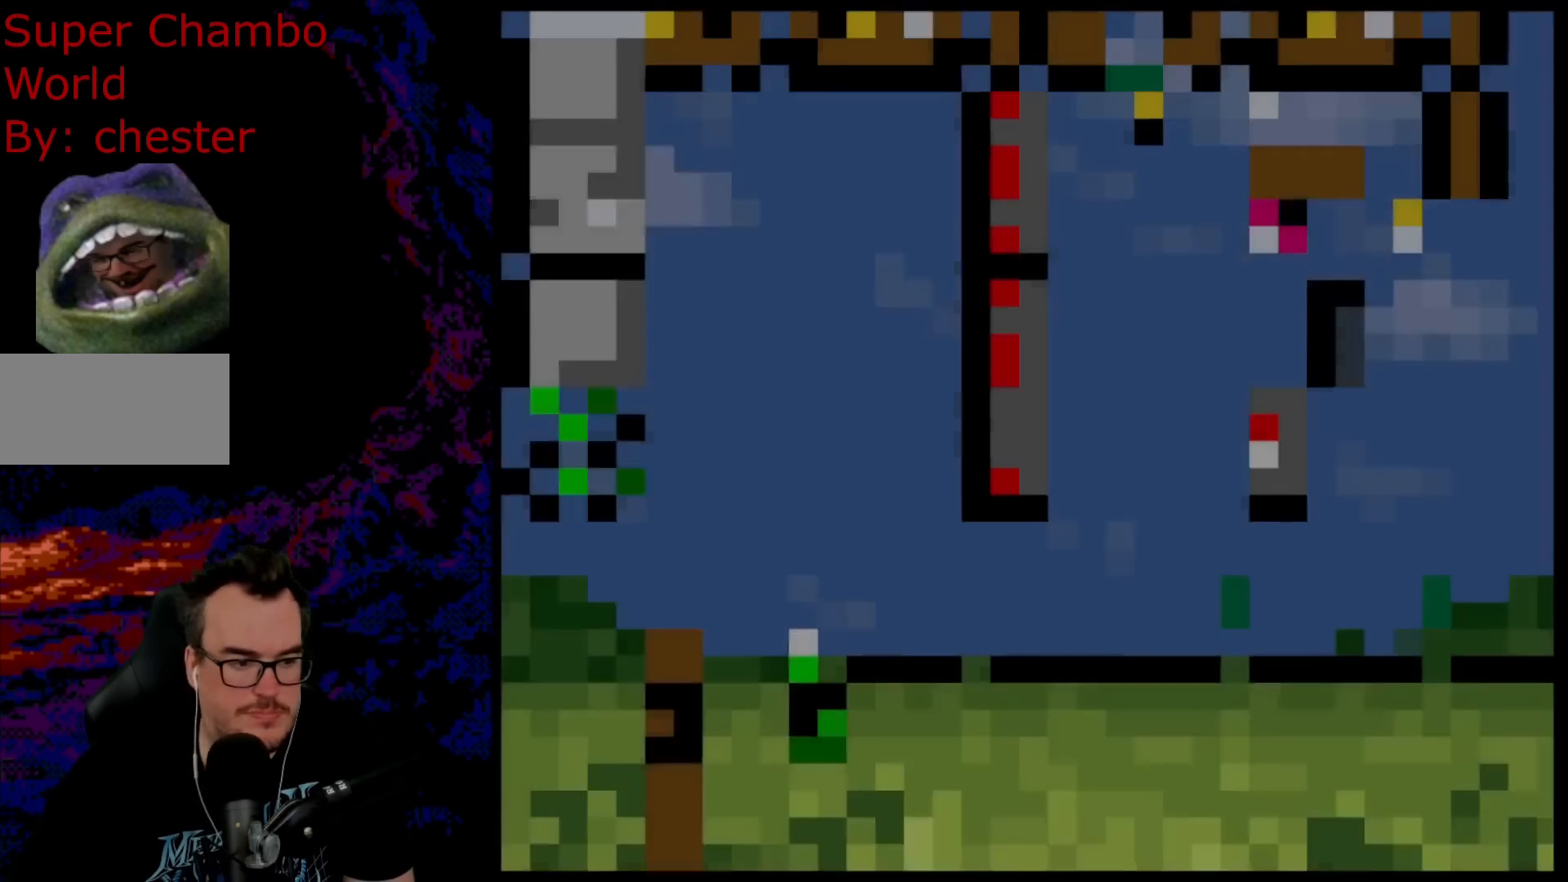
{"buttons": ["Y", "DPAD_RIGHT"], "events": []}
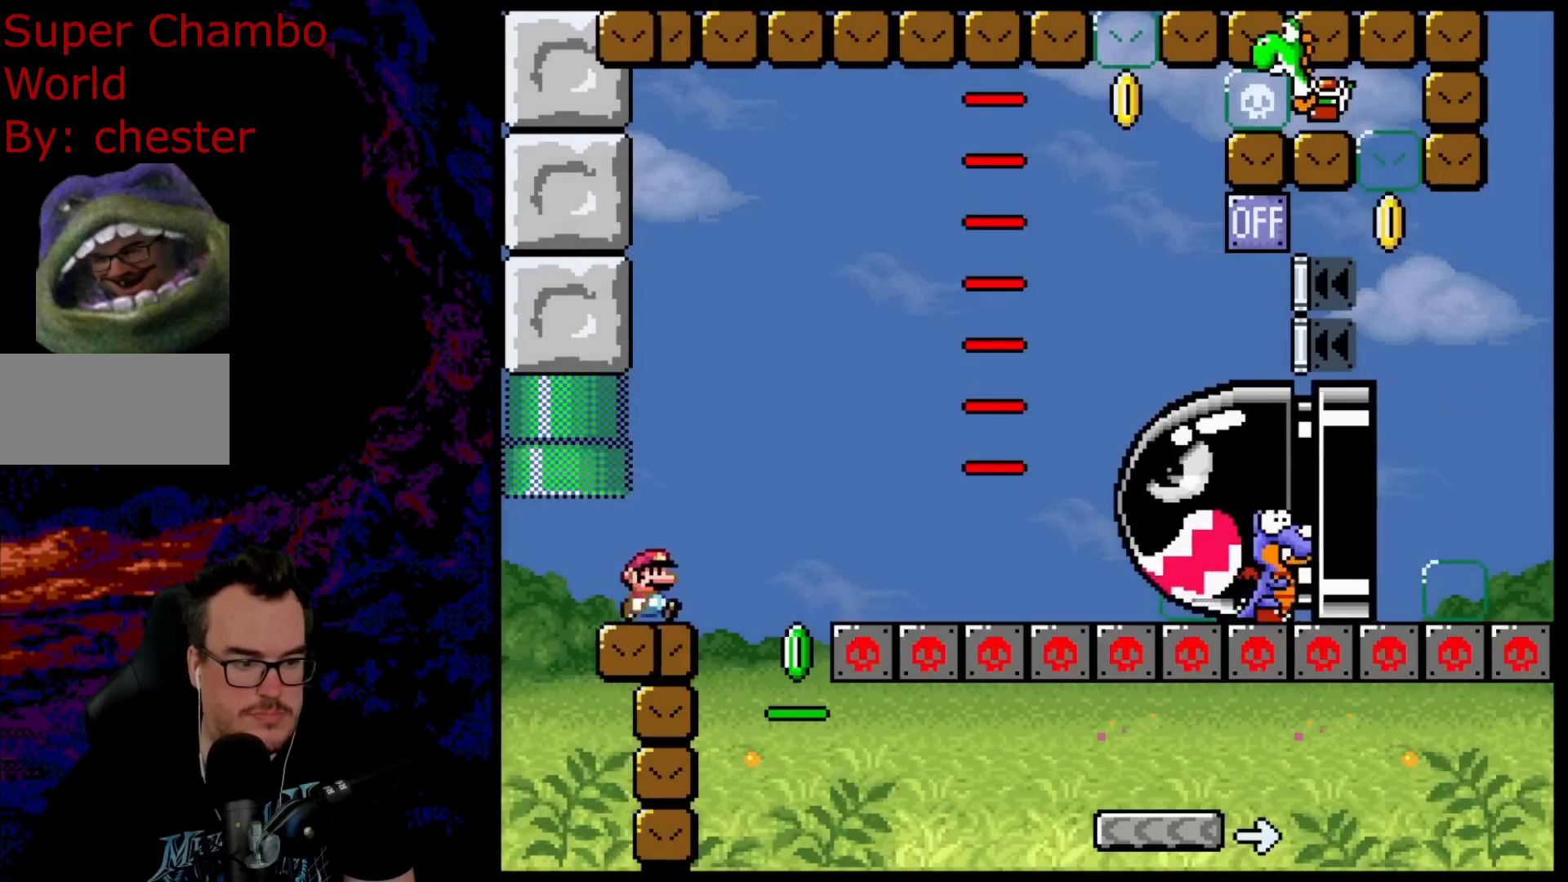
{"buttons": ["B", "Y", "DPAD_RIGHT"], "events": [[67, "B", "down"]]}
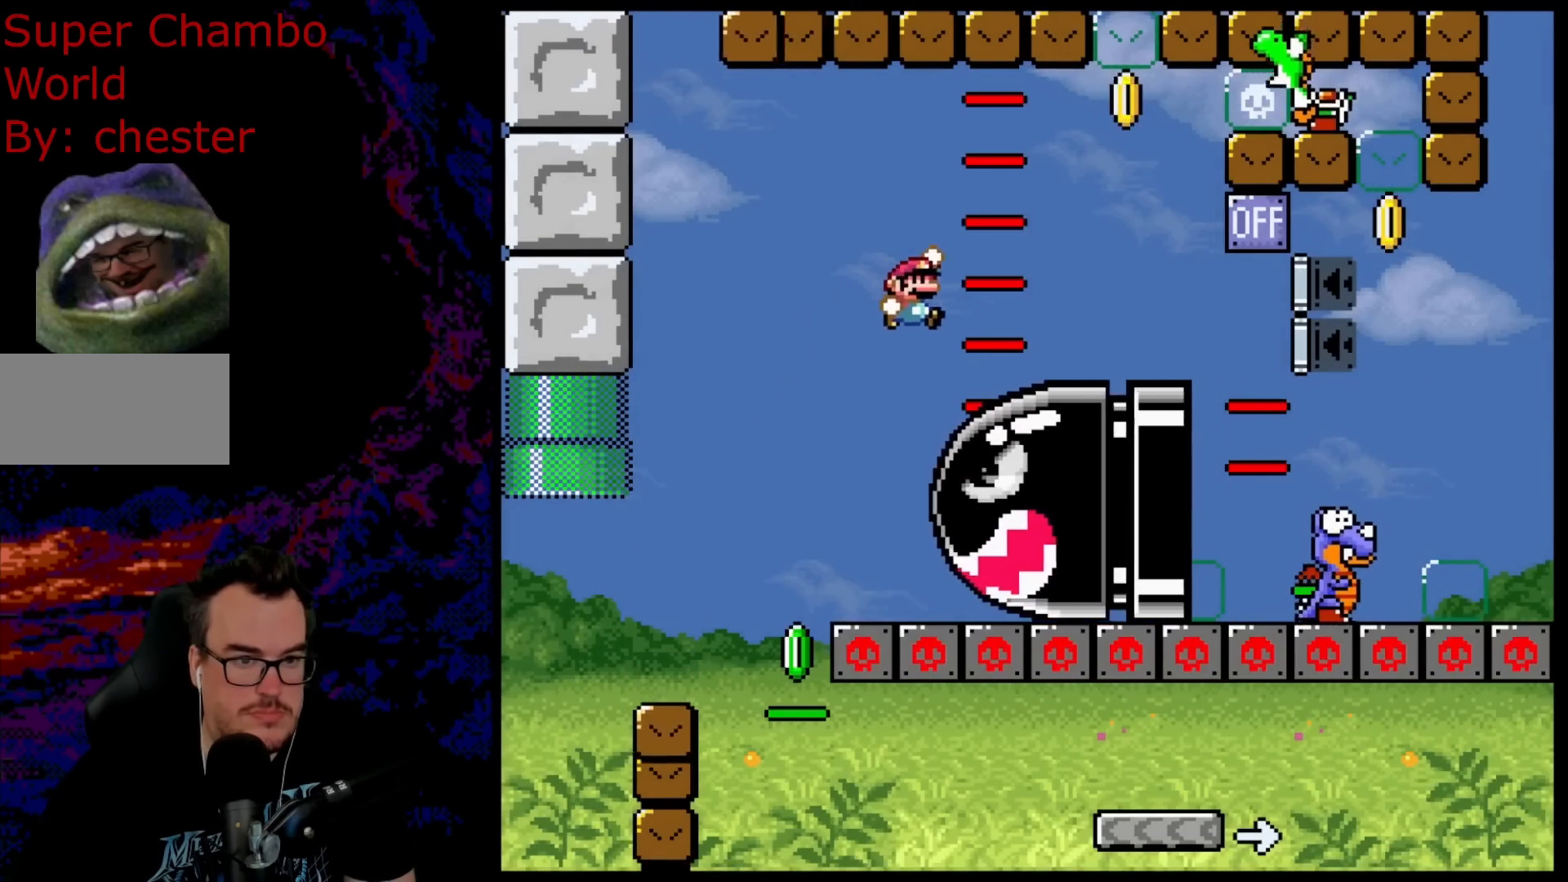
{"buttons": ["B", "Y"], "events": [[317, "DPAD_DOWN", "down"], [333, "DPAD_LEFT", "down"], [333, "DPAD_RIGHT", "up"], [350, "DPAD_DOWN", "up"], [483, "DPAD_LEFT", "up"]]}
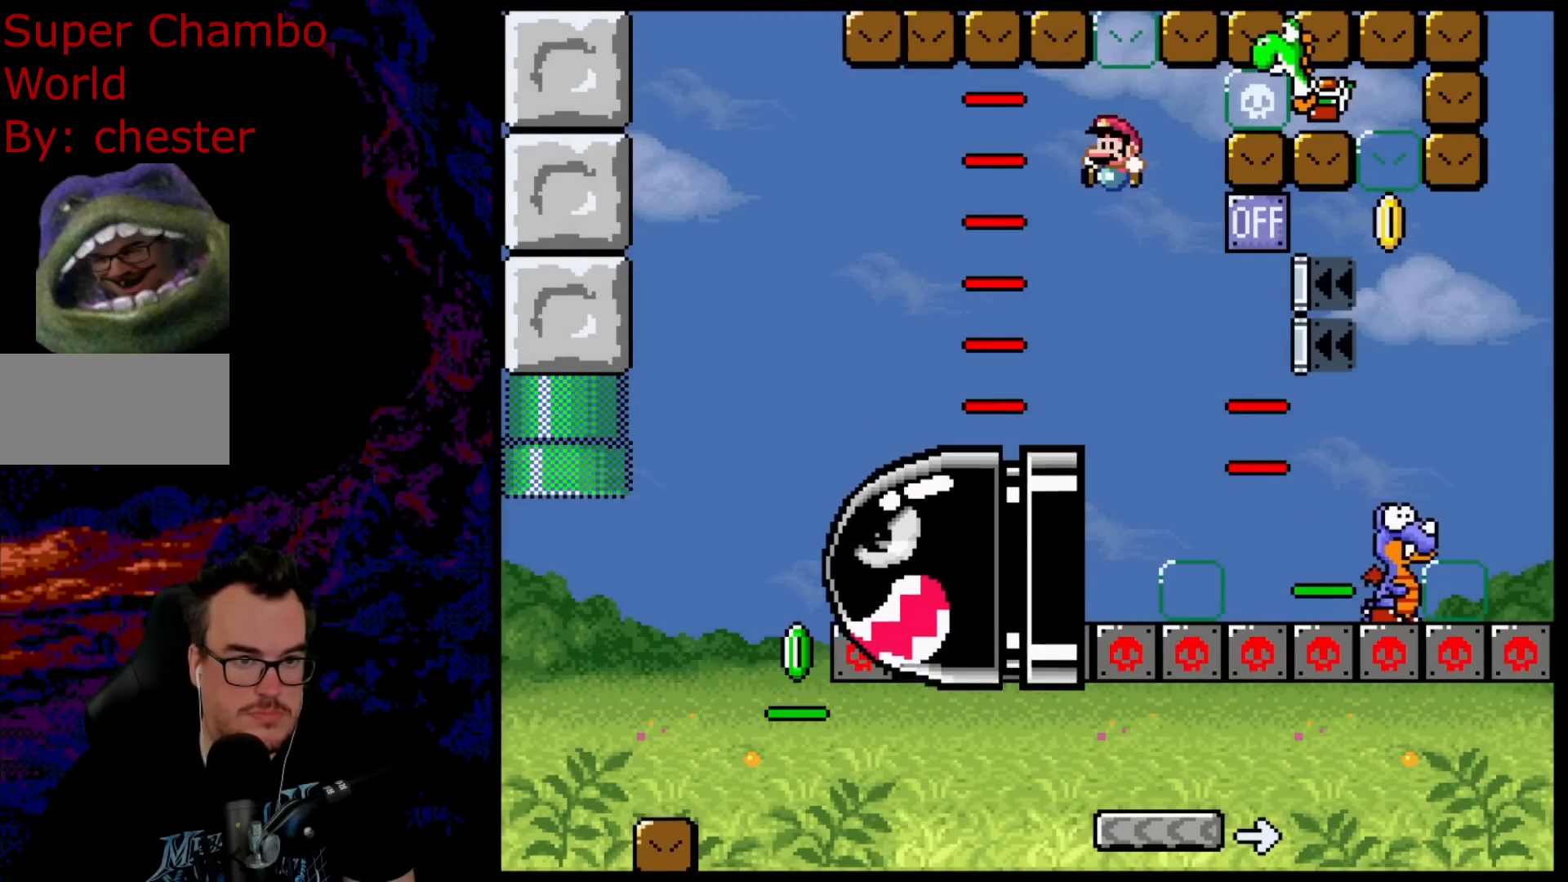
{"buttons": ["B", "Y", "DPAD_RIGHT"], "events": [[67, "DPAD_RIGHT", "down"]]}
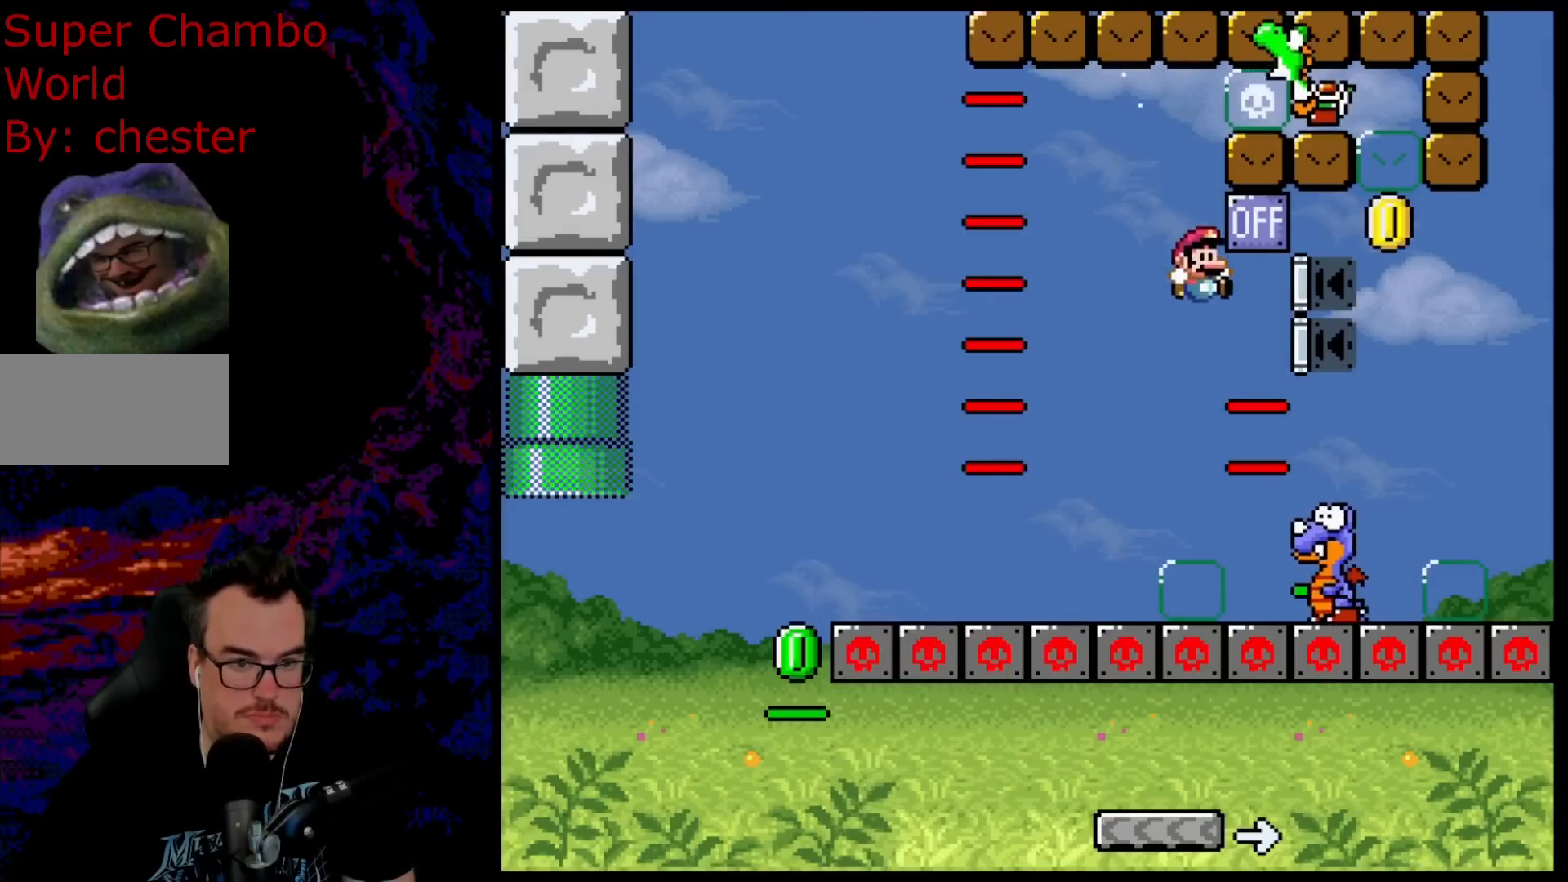
{"buttons": ["B", "Y", "DPAD_LEFT"], "events": [[483, "DPAD_DOWN", "down"], [483, "DPAD_LEFT", "down"], [483, "DPAD_RIGHT", "up"], [500, "DPAD_DOWN", "up"]]}
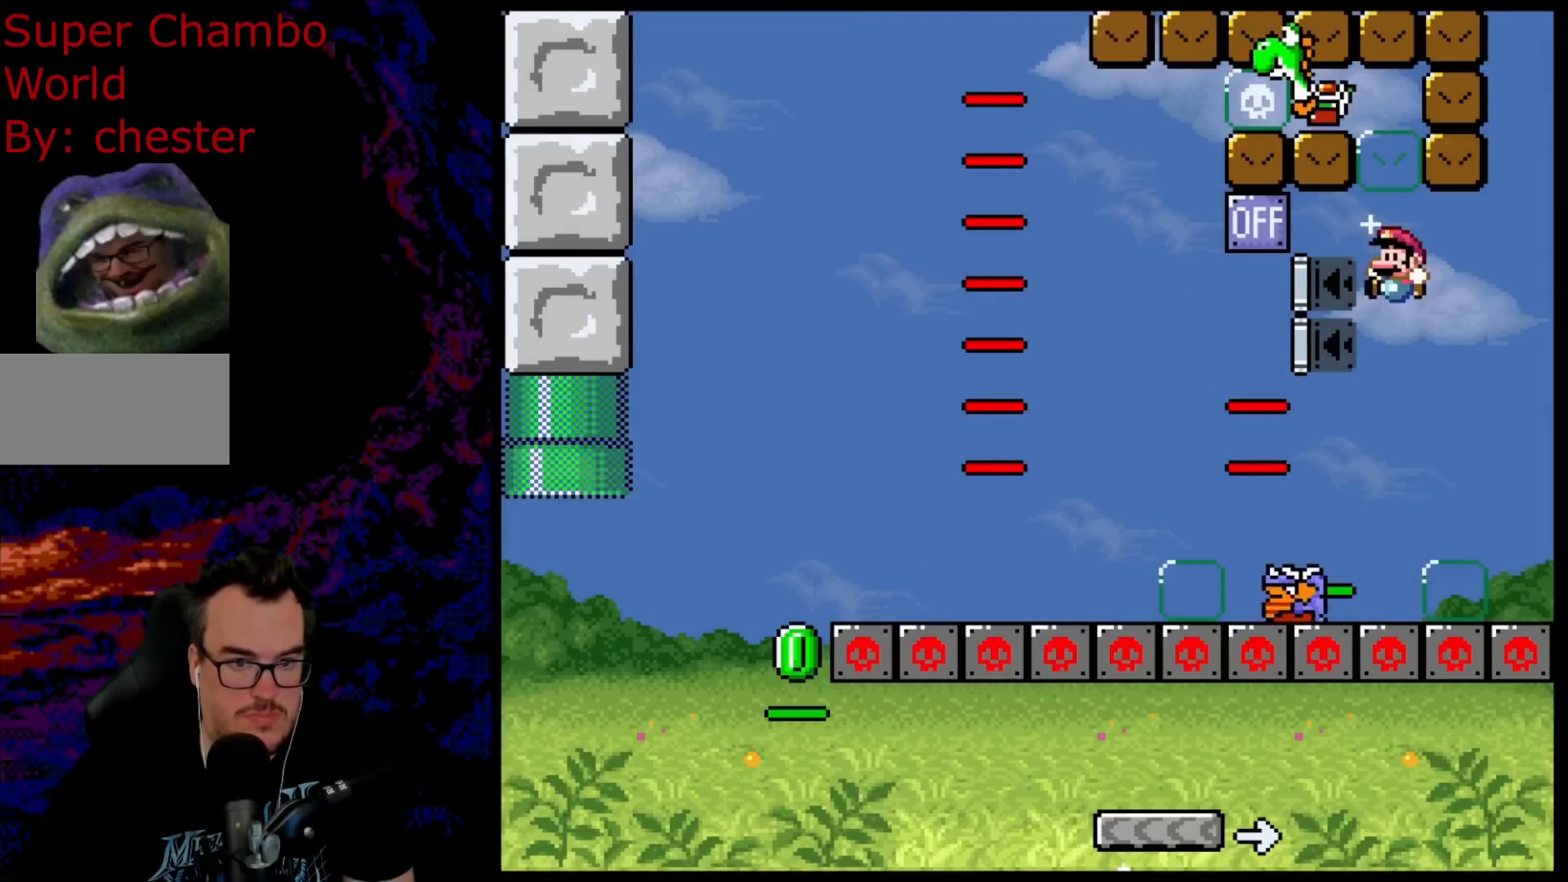
{"buttons": ["B", "Y", "DPAD_LEFT"], "events": []}